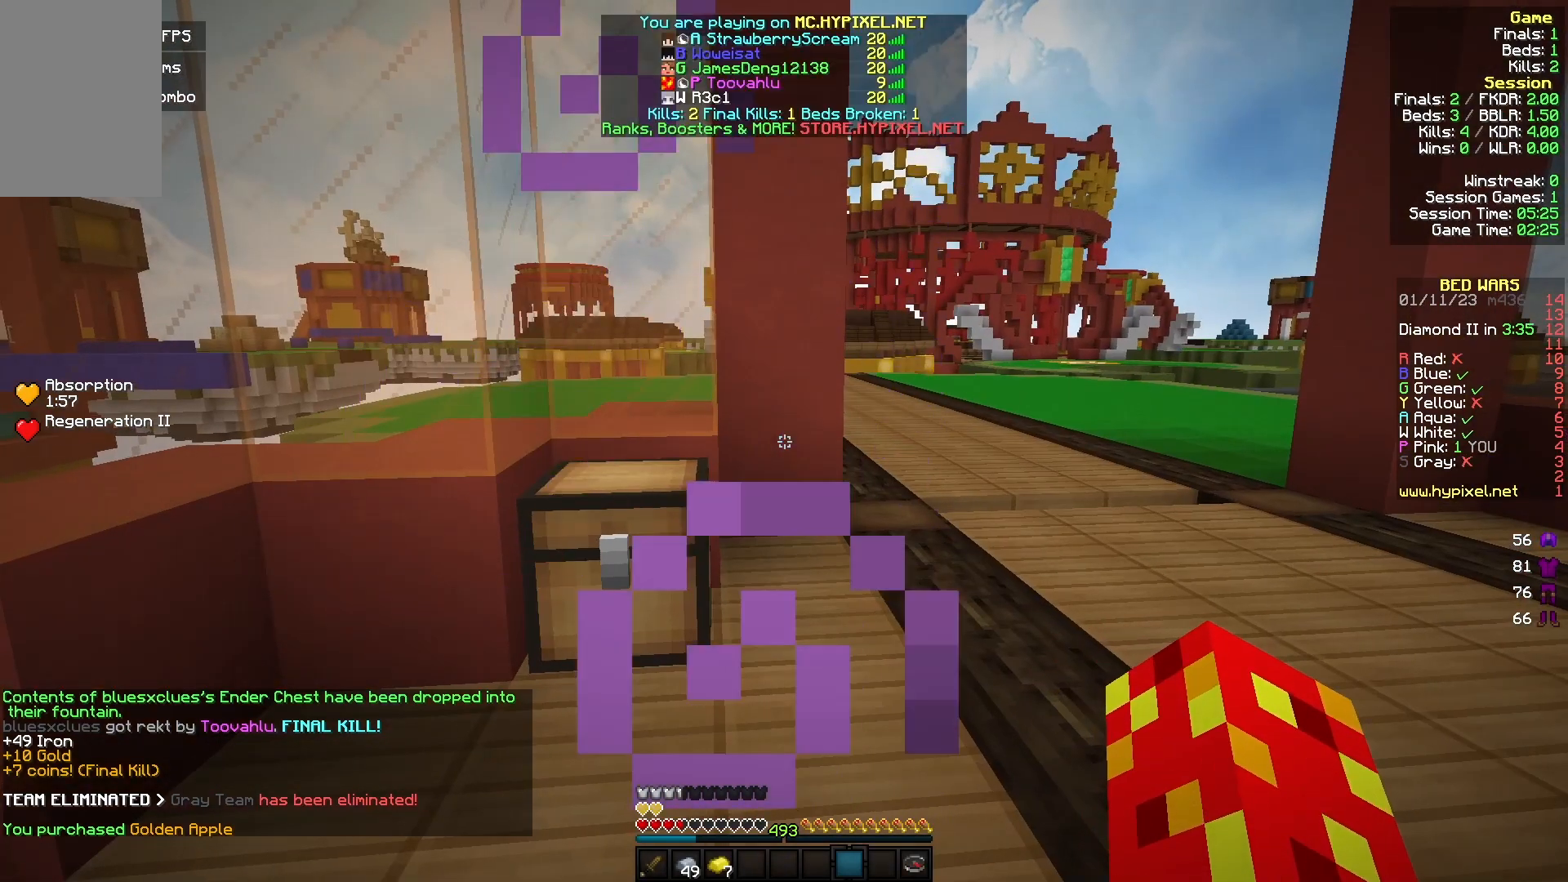
Gameplay with keyboard and mouse; each line is a JSON object with the keys and mouse buttons held at the frame after it. "events" lists presses ("down") and releases ("up") of "a", "d", "s", "w", "mouse_left" and "mouse_right" between this image and that frame as [ms after this image, input, new state], when the widget could be followed in between. "mouse_left", "mouse_right" = the "left", "right" buttons of the "mouse" list. No other keys are recorded. Fast repeated clicks can show as one long hold. Mouse movement is not recorded.
{"keys": [], "mouse": [], "events": []}
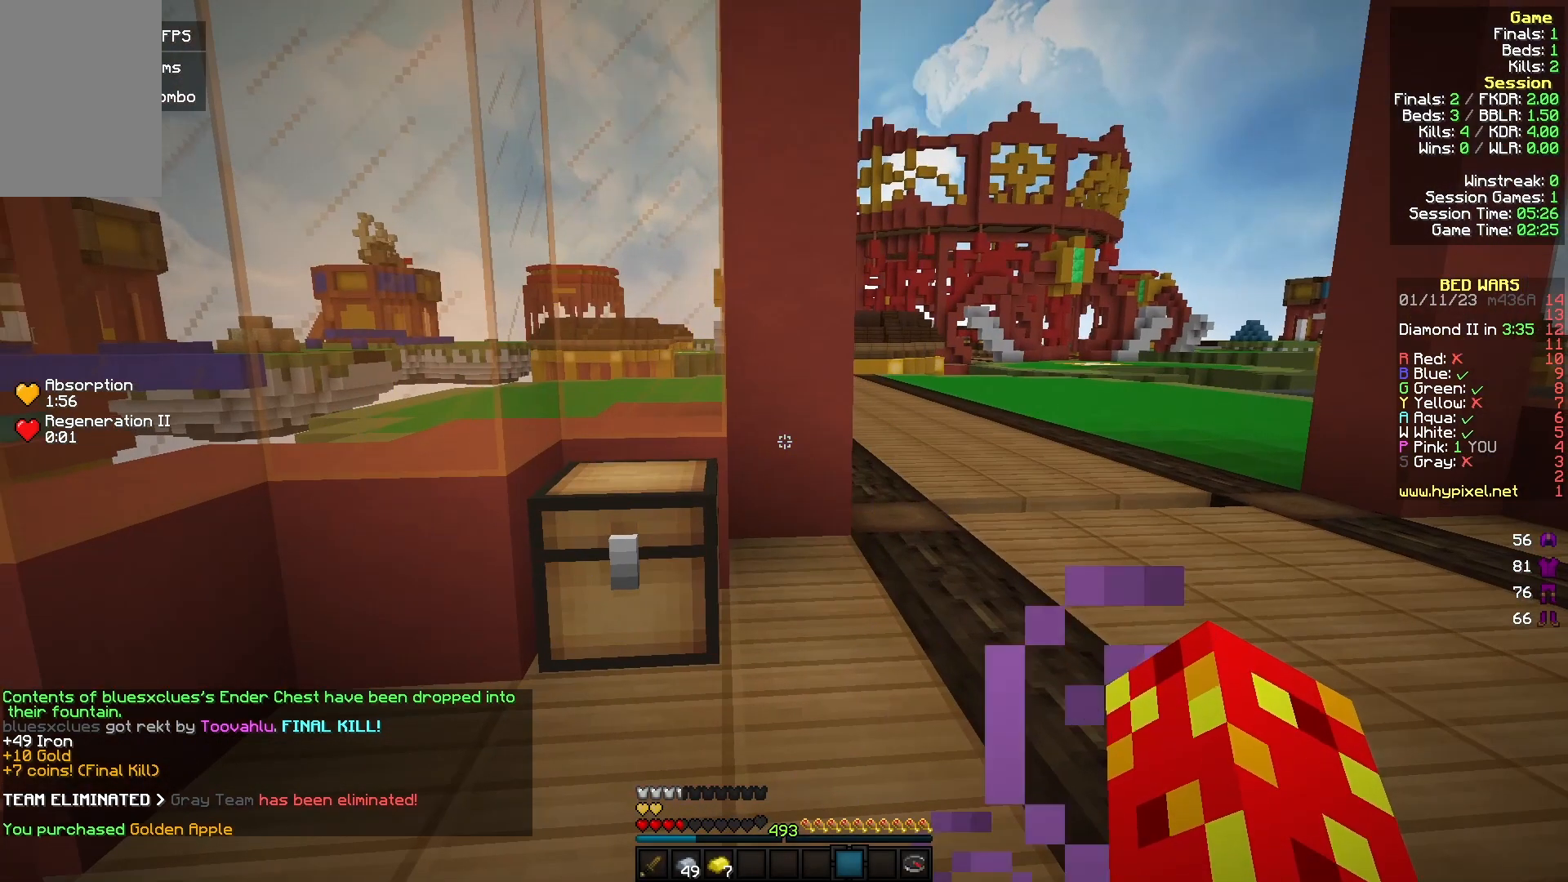
{"keys": [], "mouse": [], "events": []}
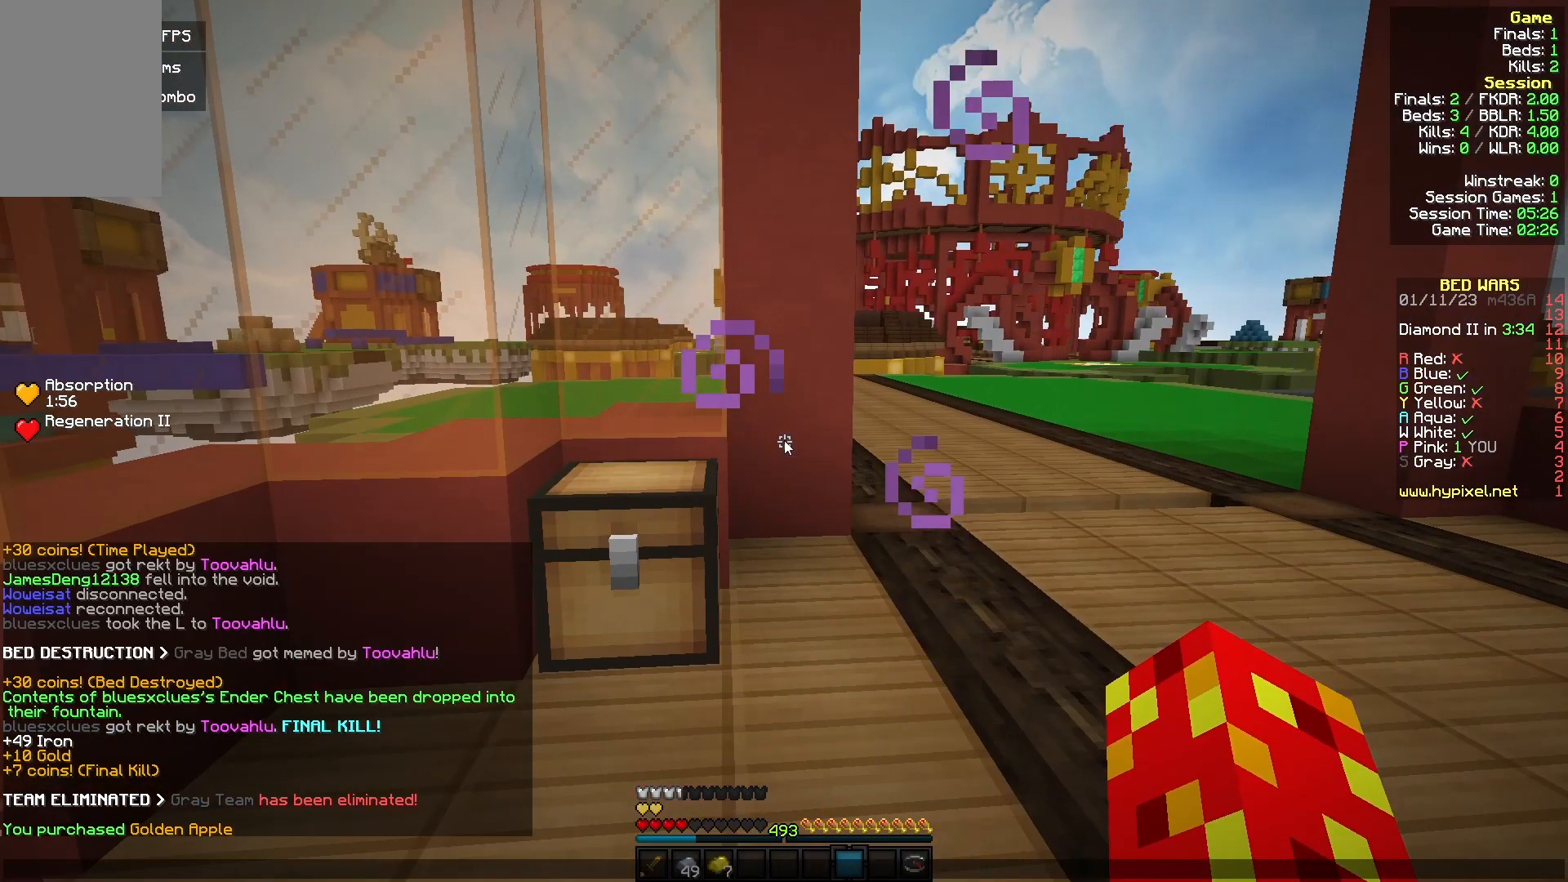
{"keys": [], "mouse": [], "events": []}
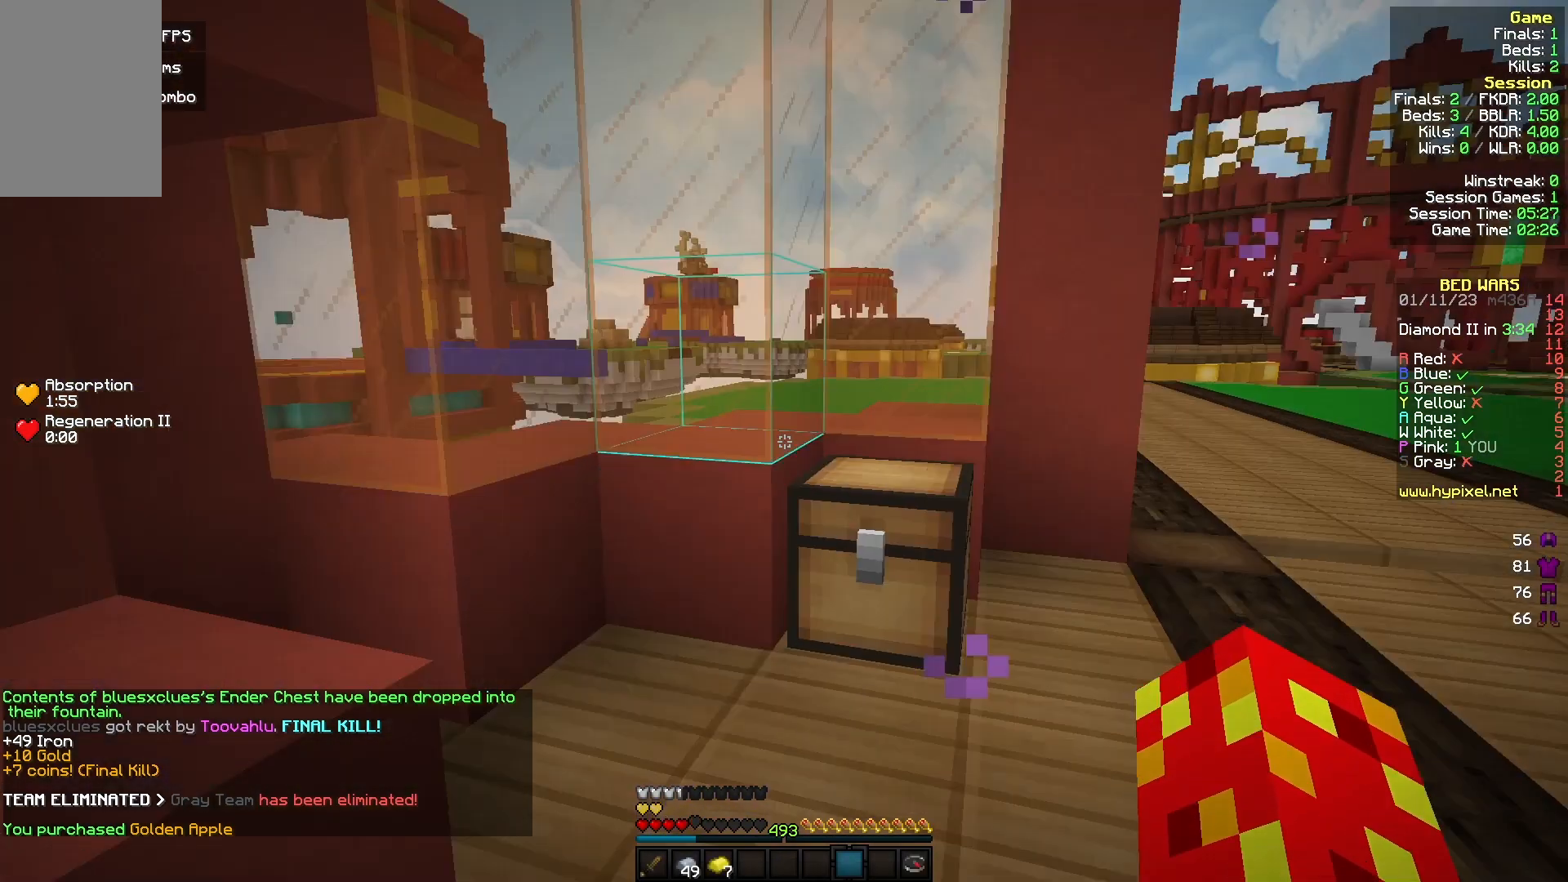
{"keys": [], "mouse": [], "events": []}
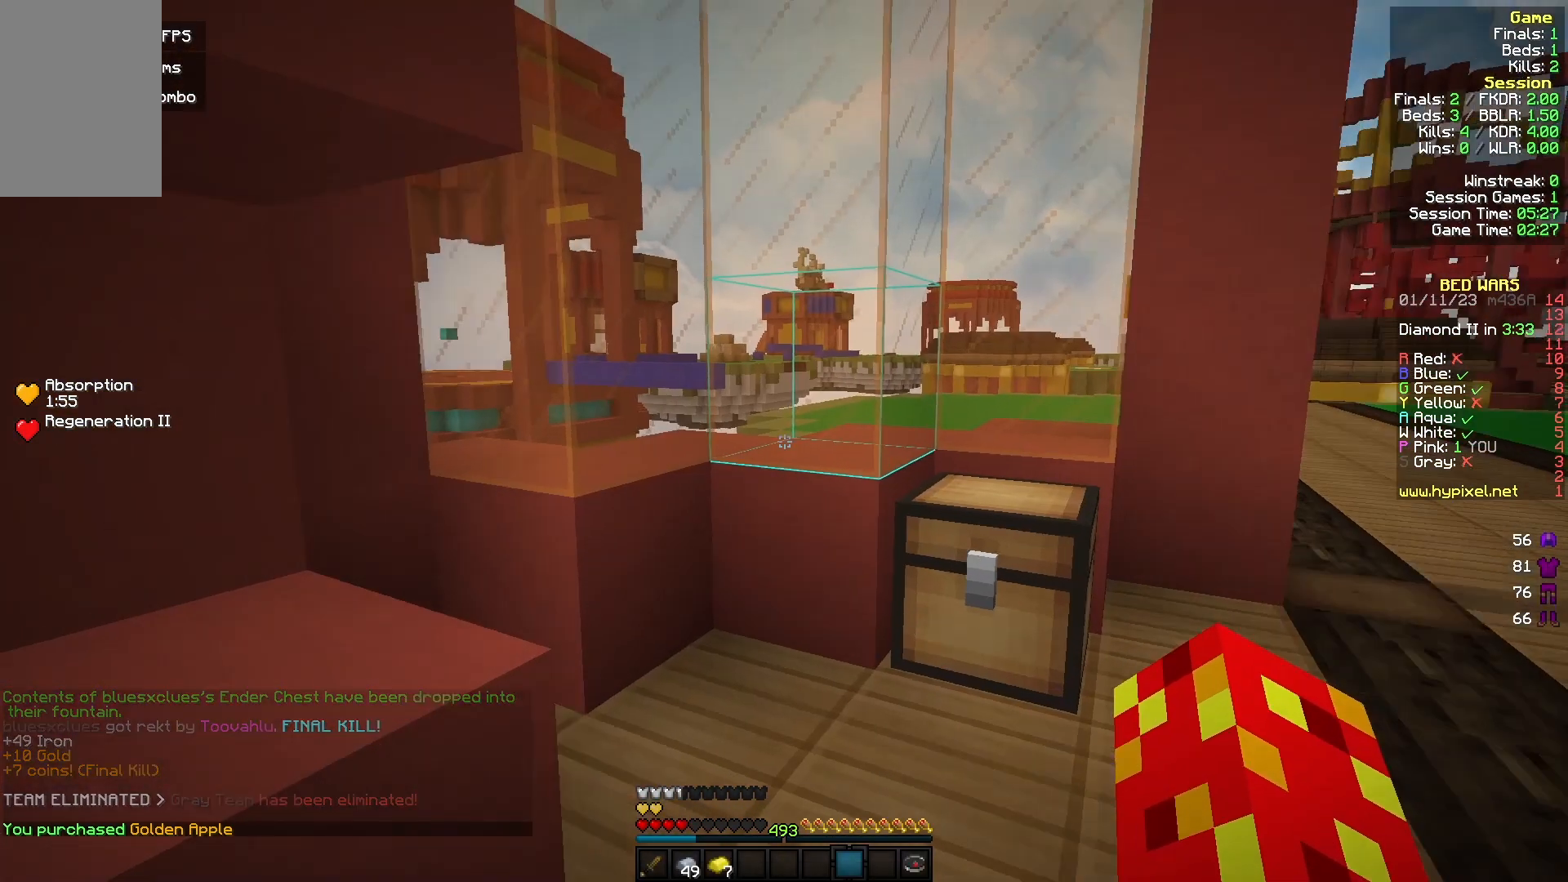
{"keys": [], "mouse": ["right"], "events": [[33, "a", "down"], [100, "w", "down"], [200, "w", "up"], [233, "a", "up"], [467, "mouse_right", "down"]]}
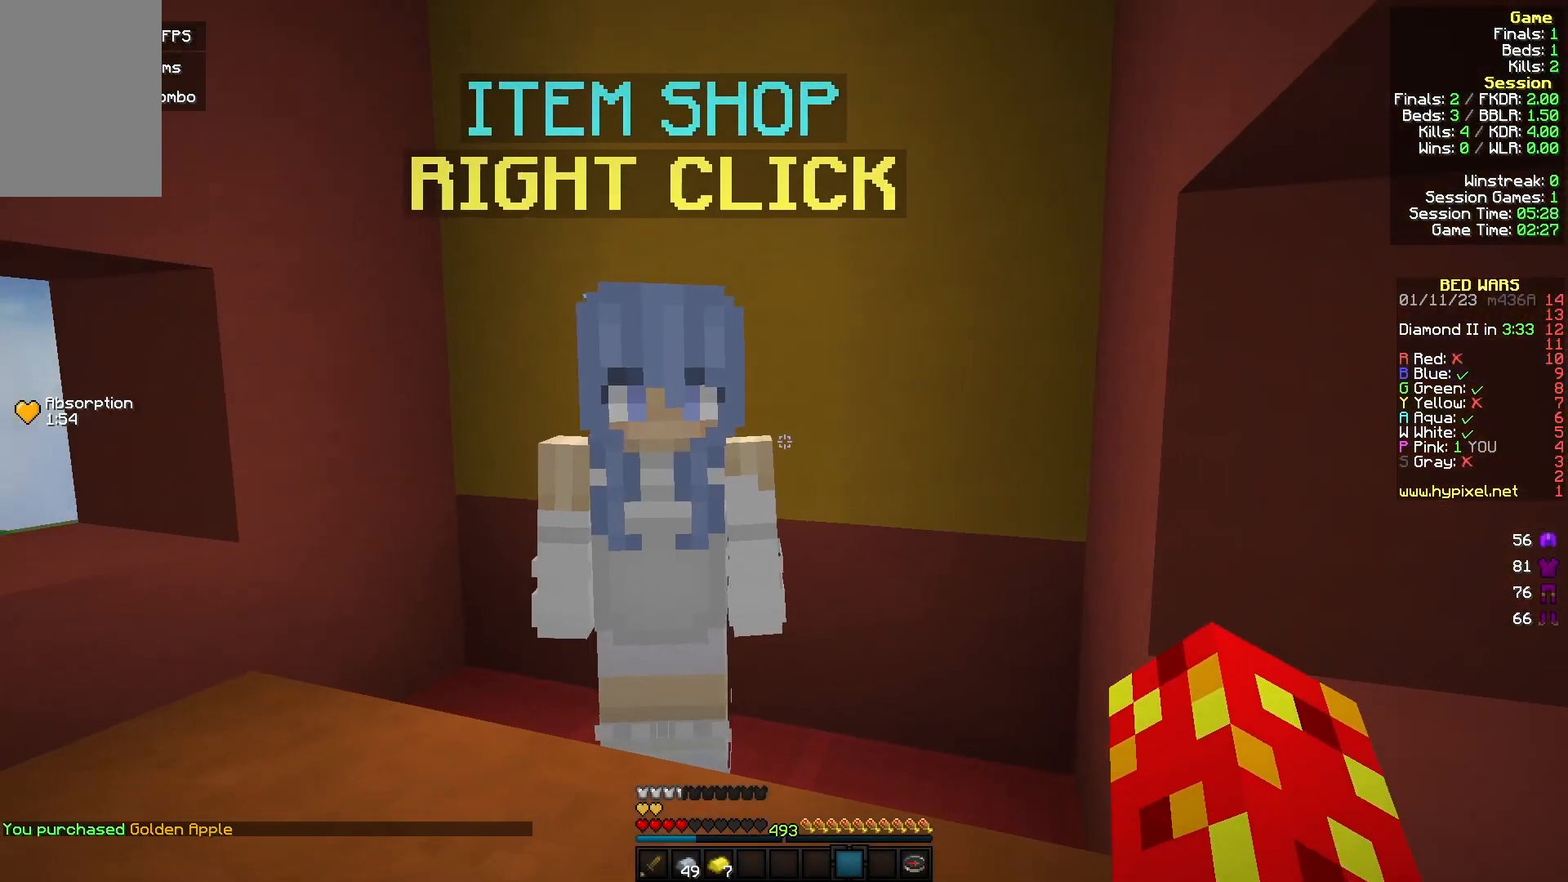
{"keys": [], "mouse": [], "events": [[133, "mouse_right", "up"]]}
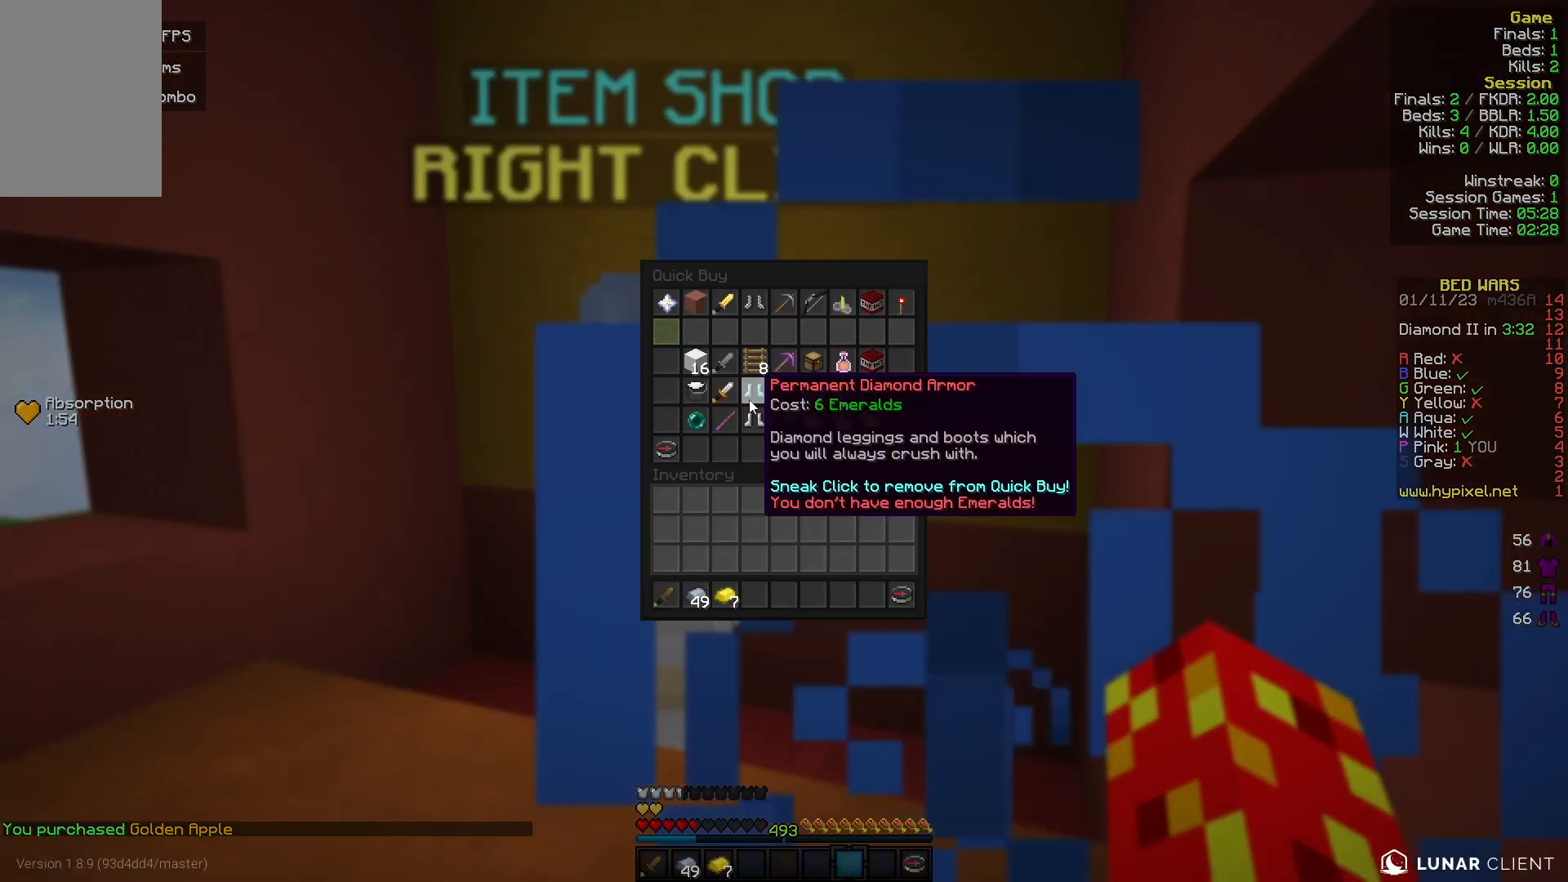
{"keys": [], "mouse": [], "events": []}
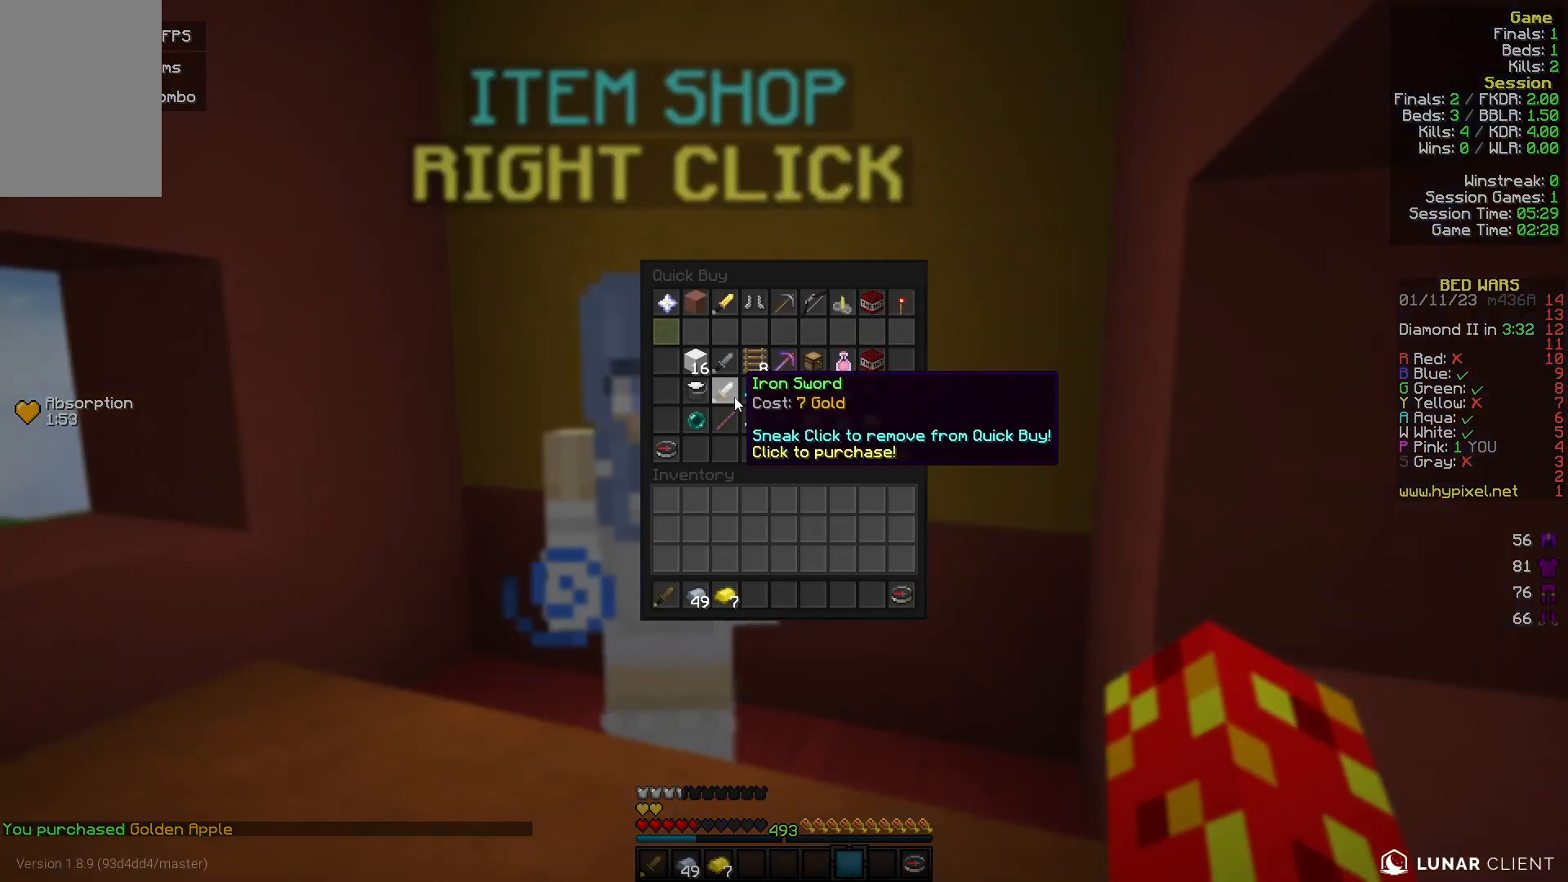
{"keys": [], "mouse": [], "events": []}
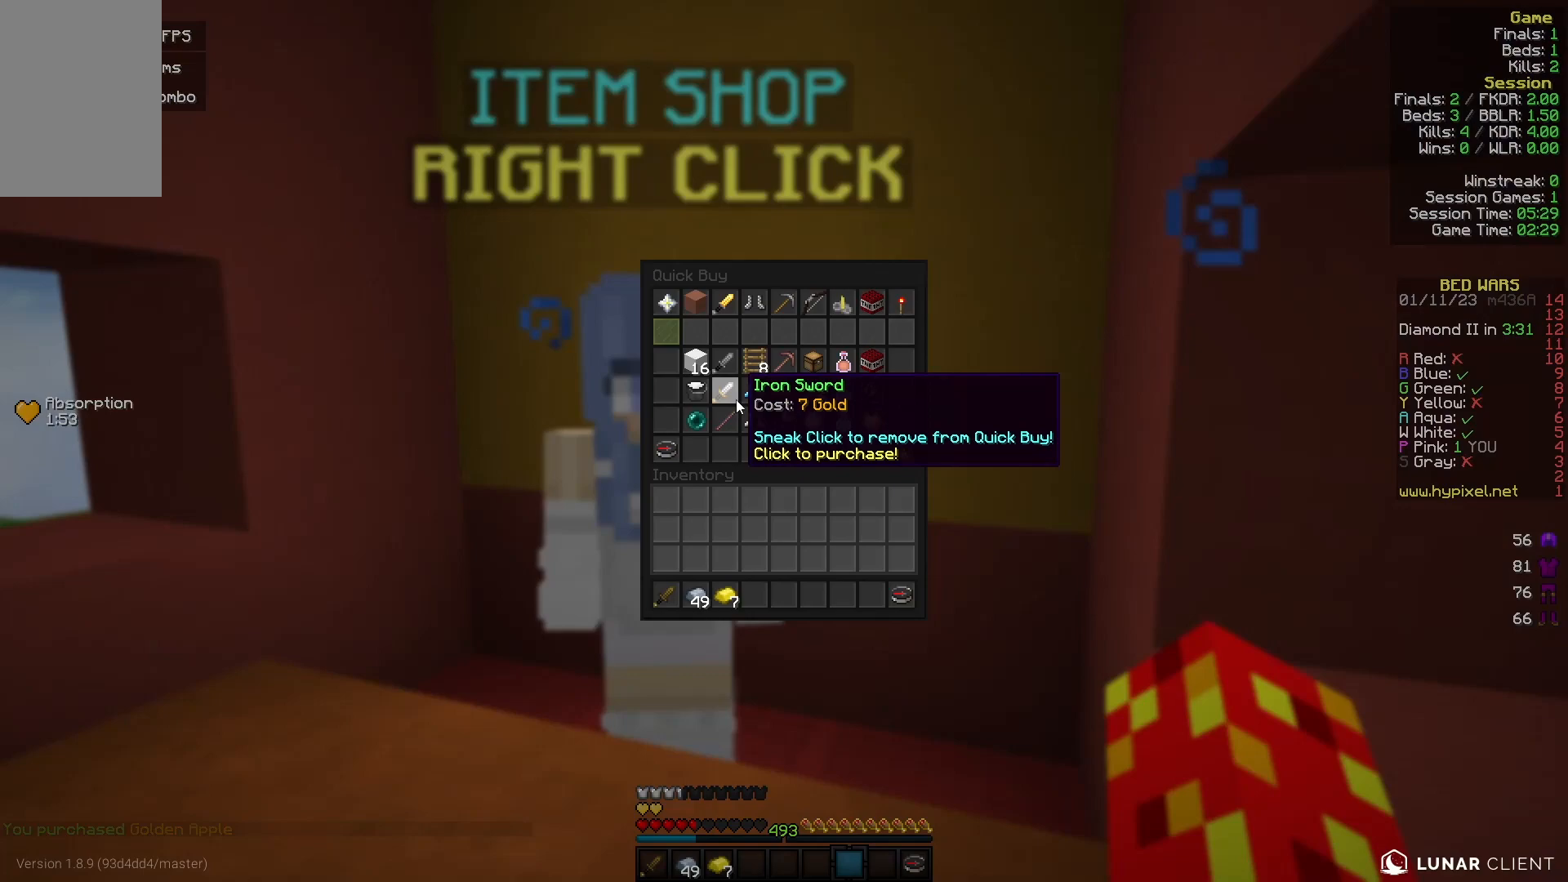
{"keys": [], "mouse": [], "events": []}
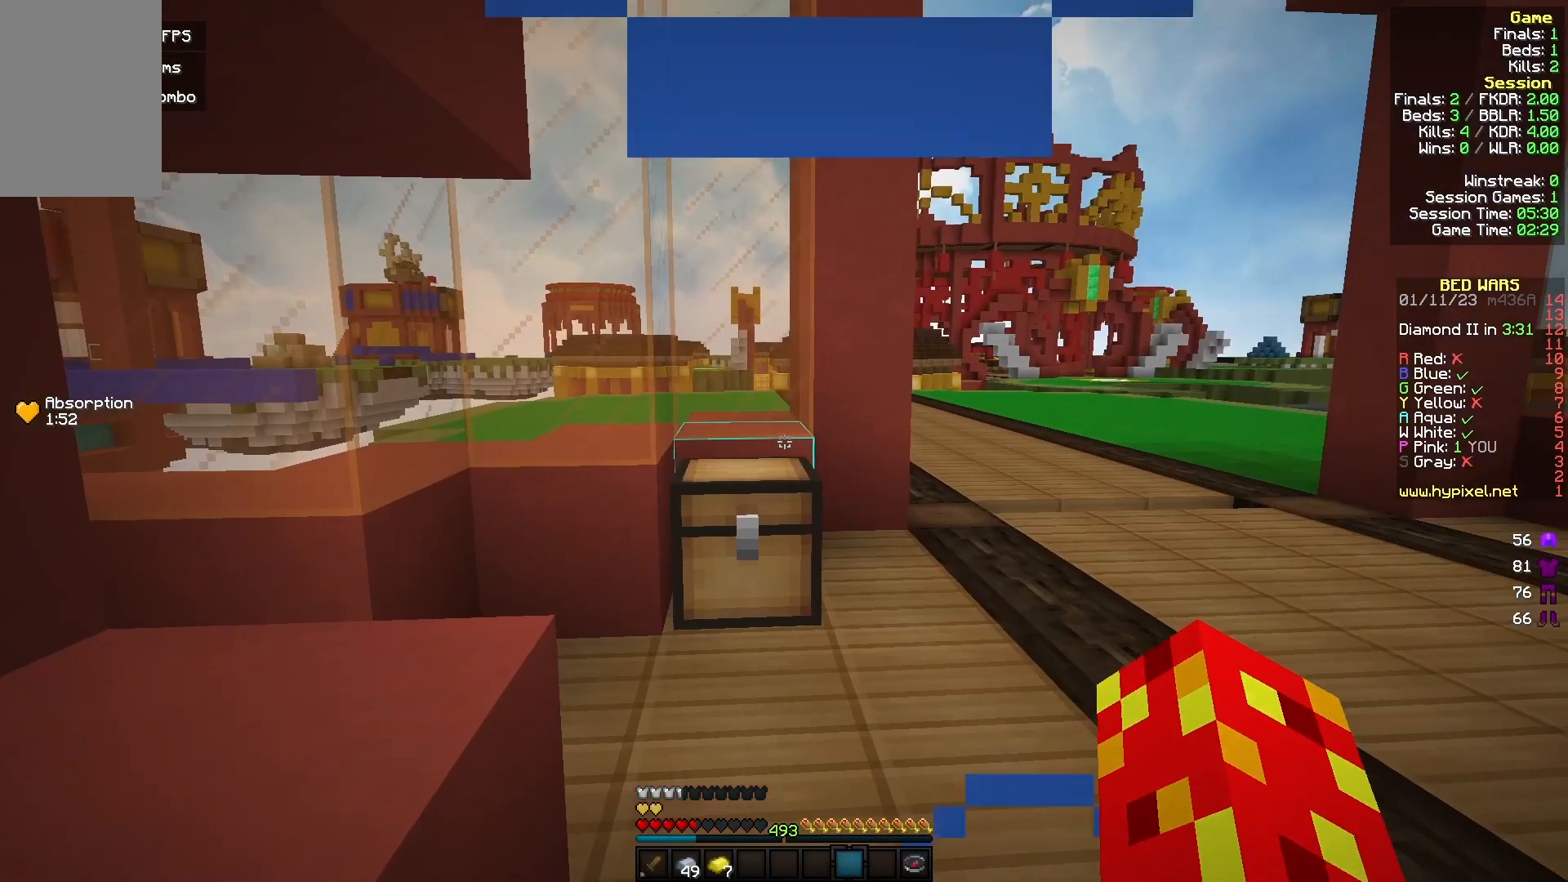
{"keys": [], "mouse": [], "events": [[67, "w", "down"], [167, "w", "up"]]}
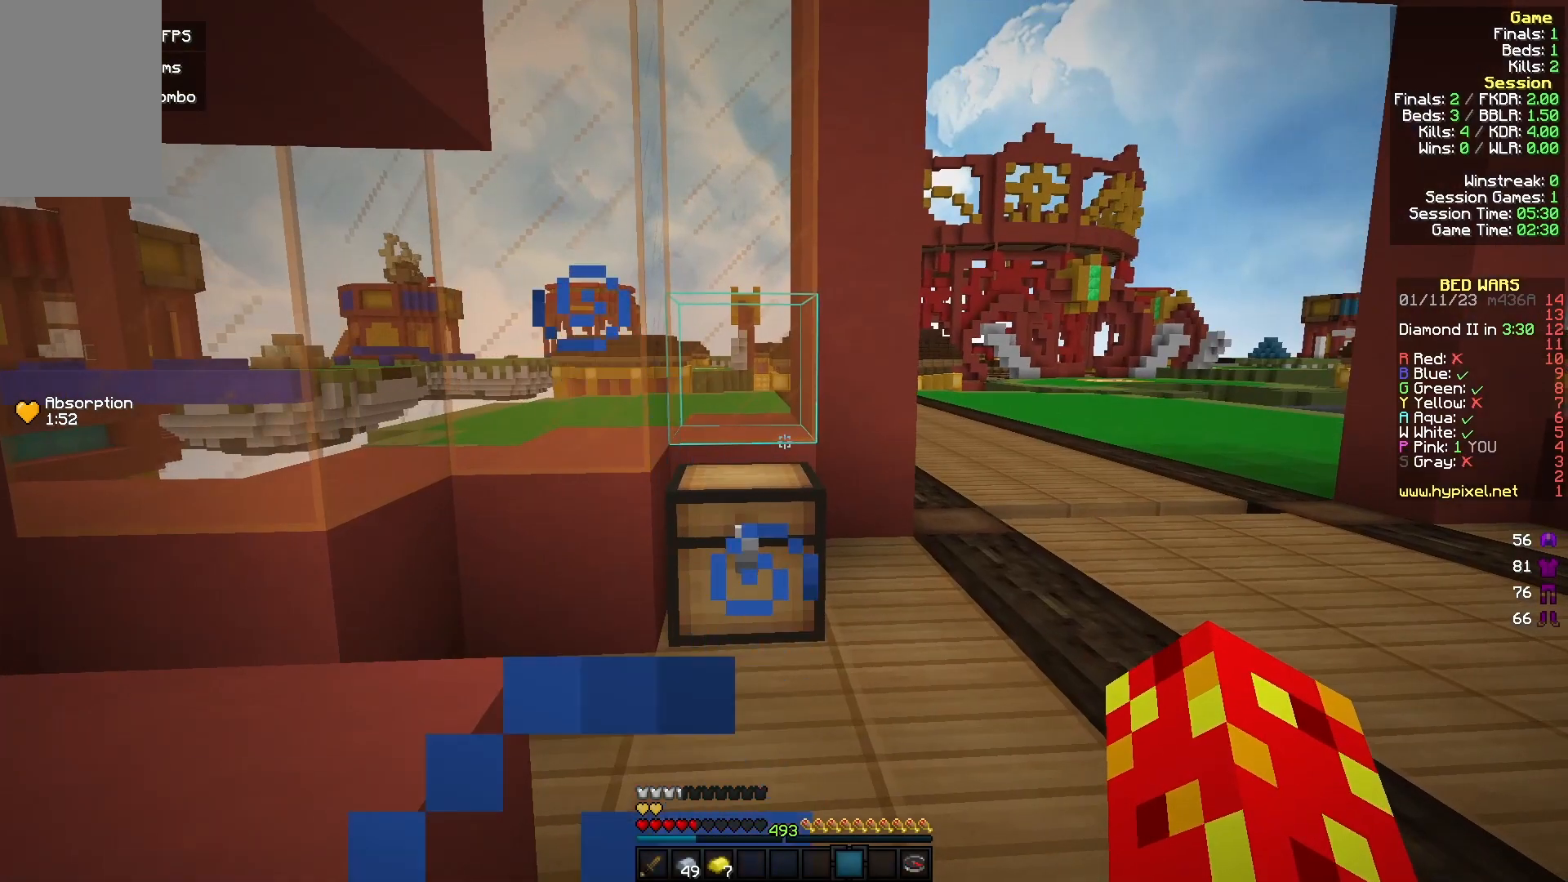
{"keys": [], "mouse": [], "events": []}
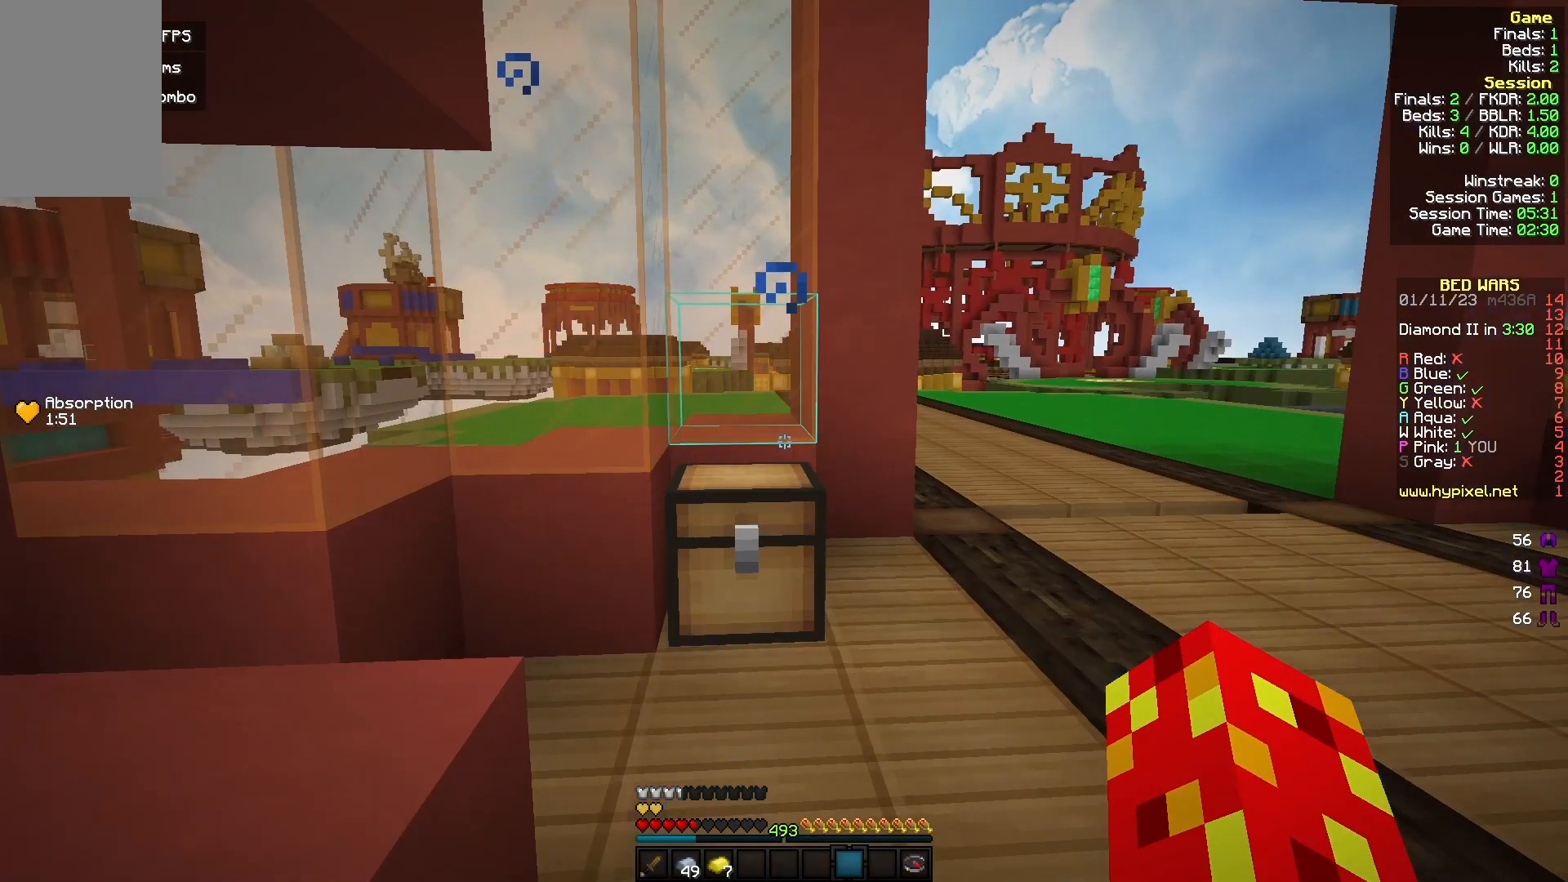
{"keys": [], "mouse": [], "events": []}
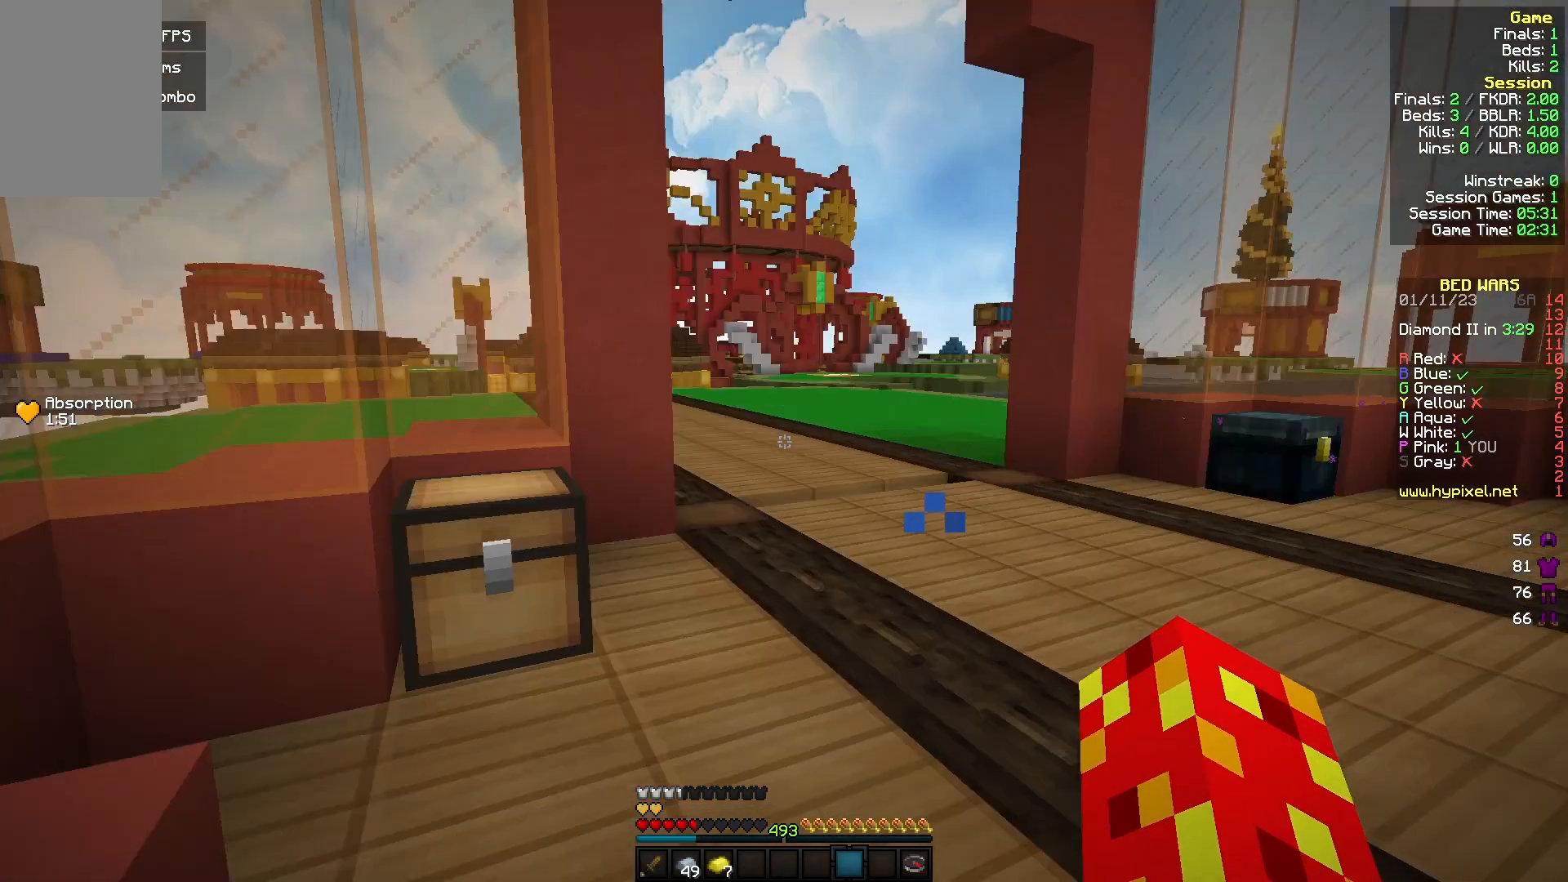
{"keys": [], "mouse": [], "events": [[167, "d", "down"], [333, "d", "up"]]}
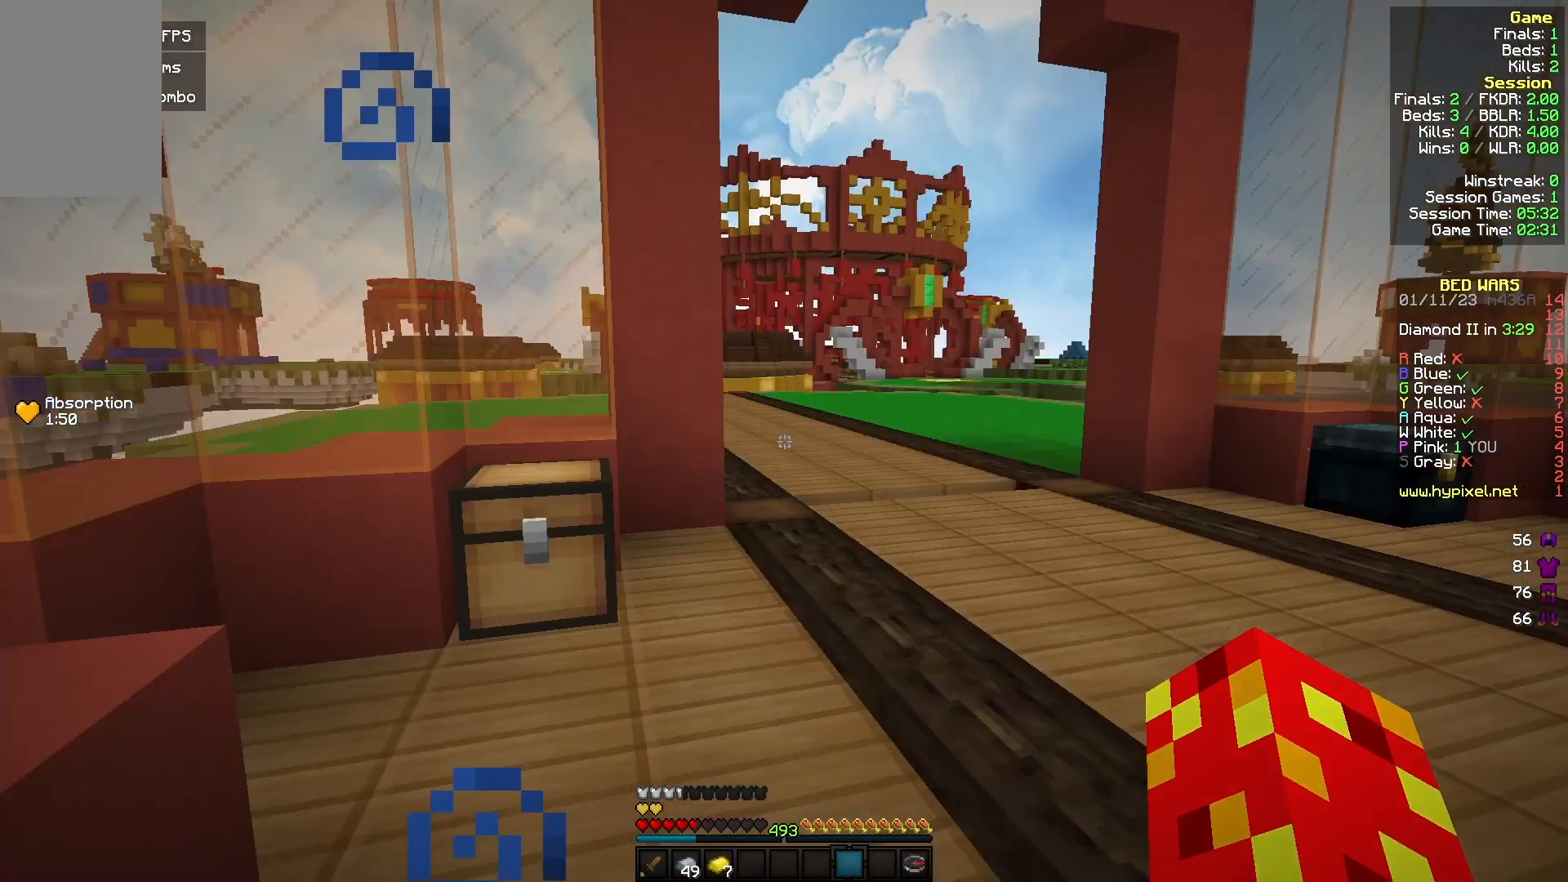
{"keys": [], "mouse": [], "events": [[100, "a", "down"], [233, "a", "up"], [233, "mouse_right", "down"], [233, "w", "down"], [333, "w", "up"], [367, "mouse_right", "up"]]}
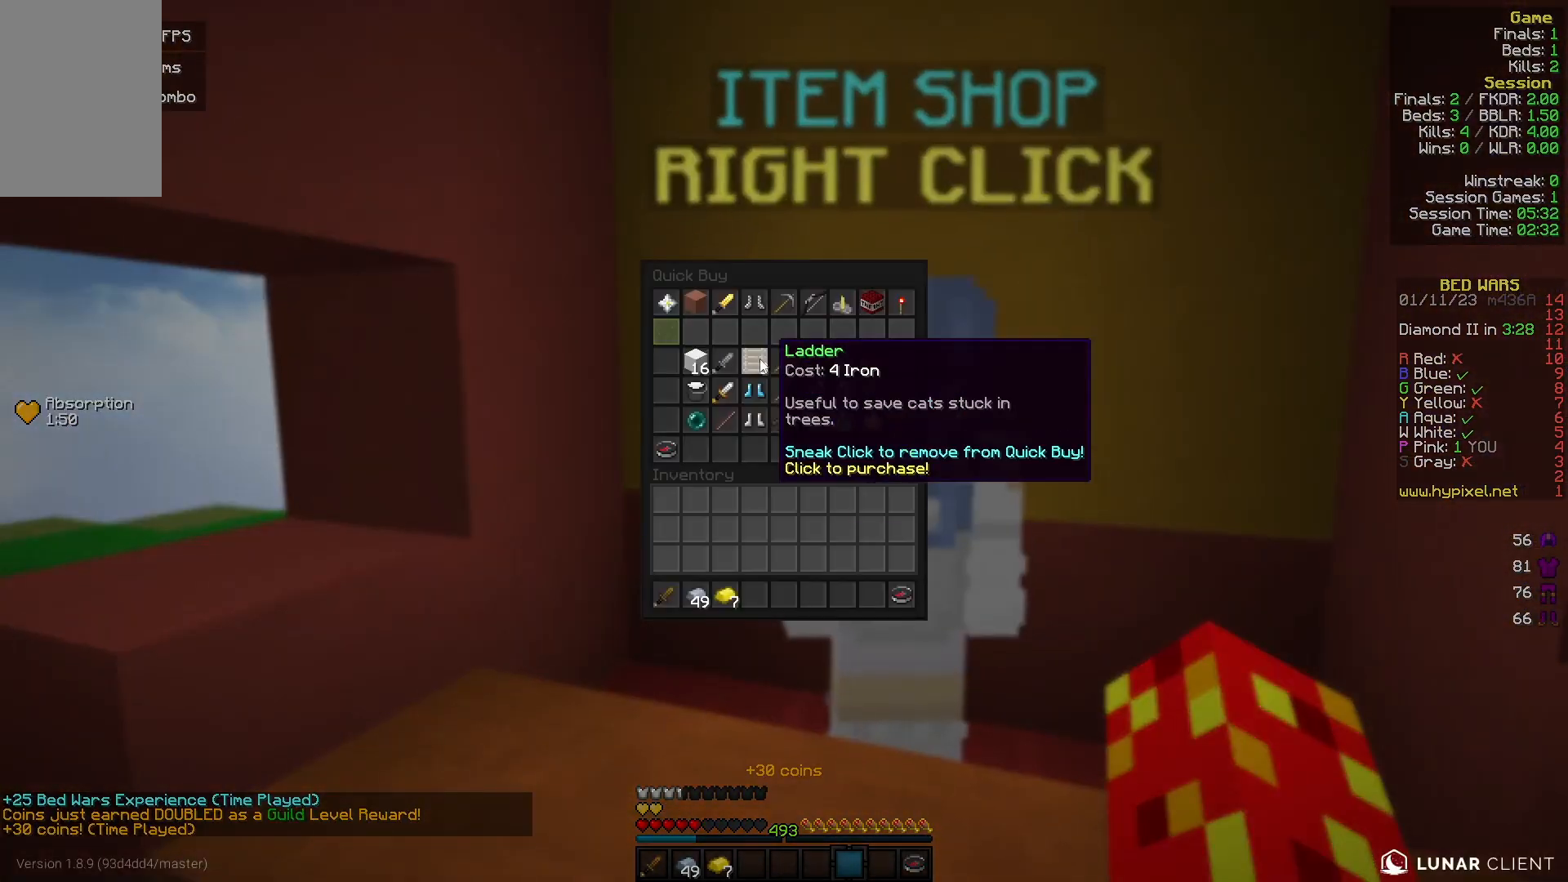
{"keys": [], "mouse": [], "events": []}
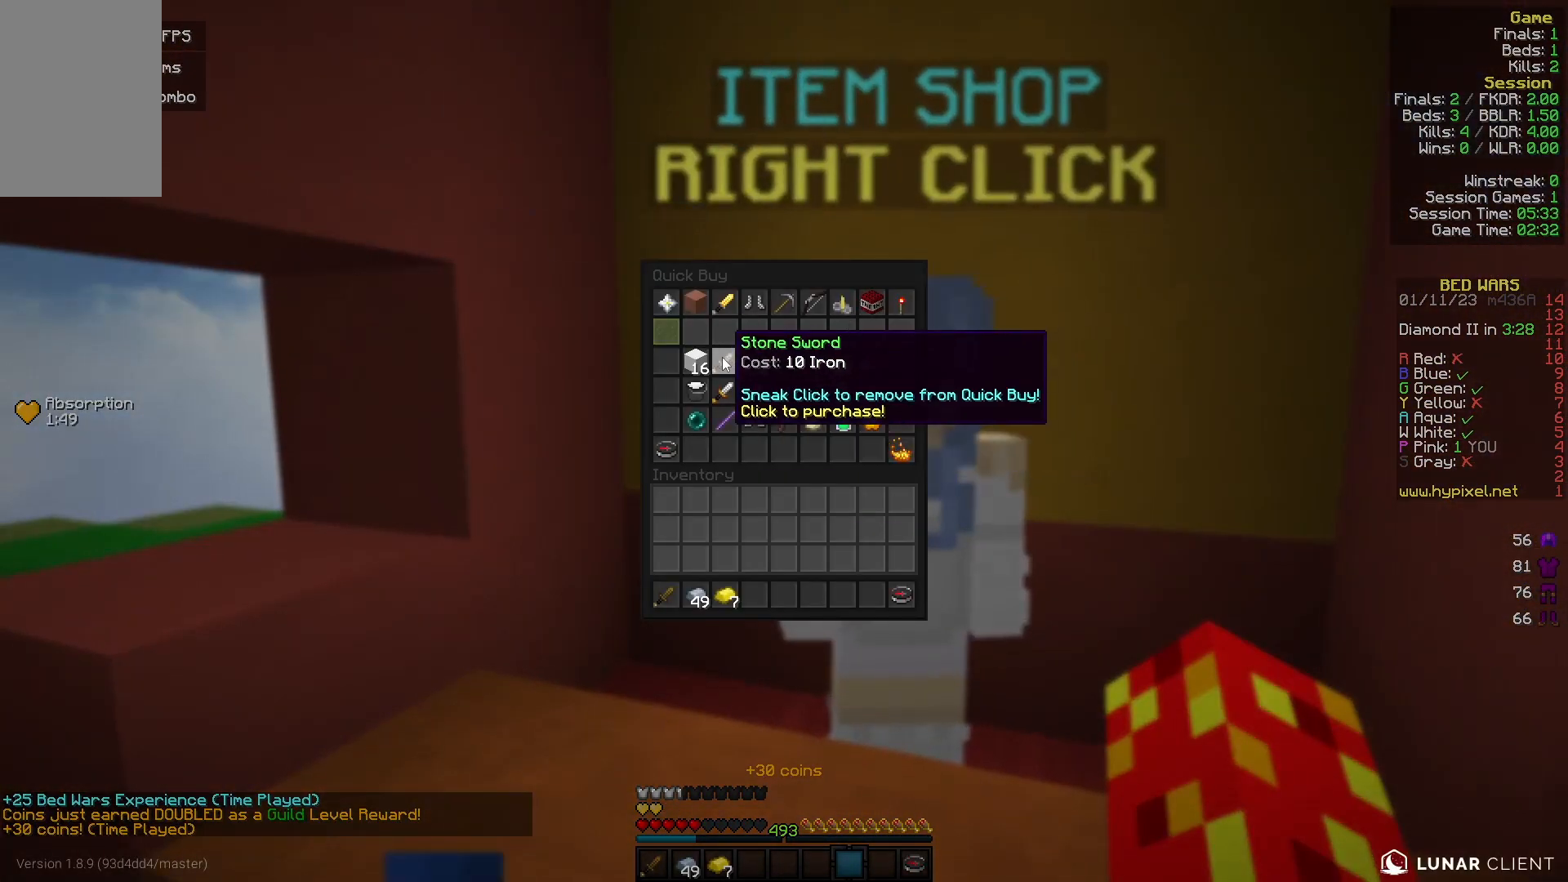
{"keys": [], "mouse": [], "events": []}
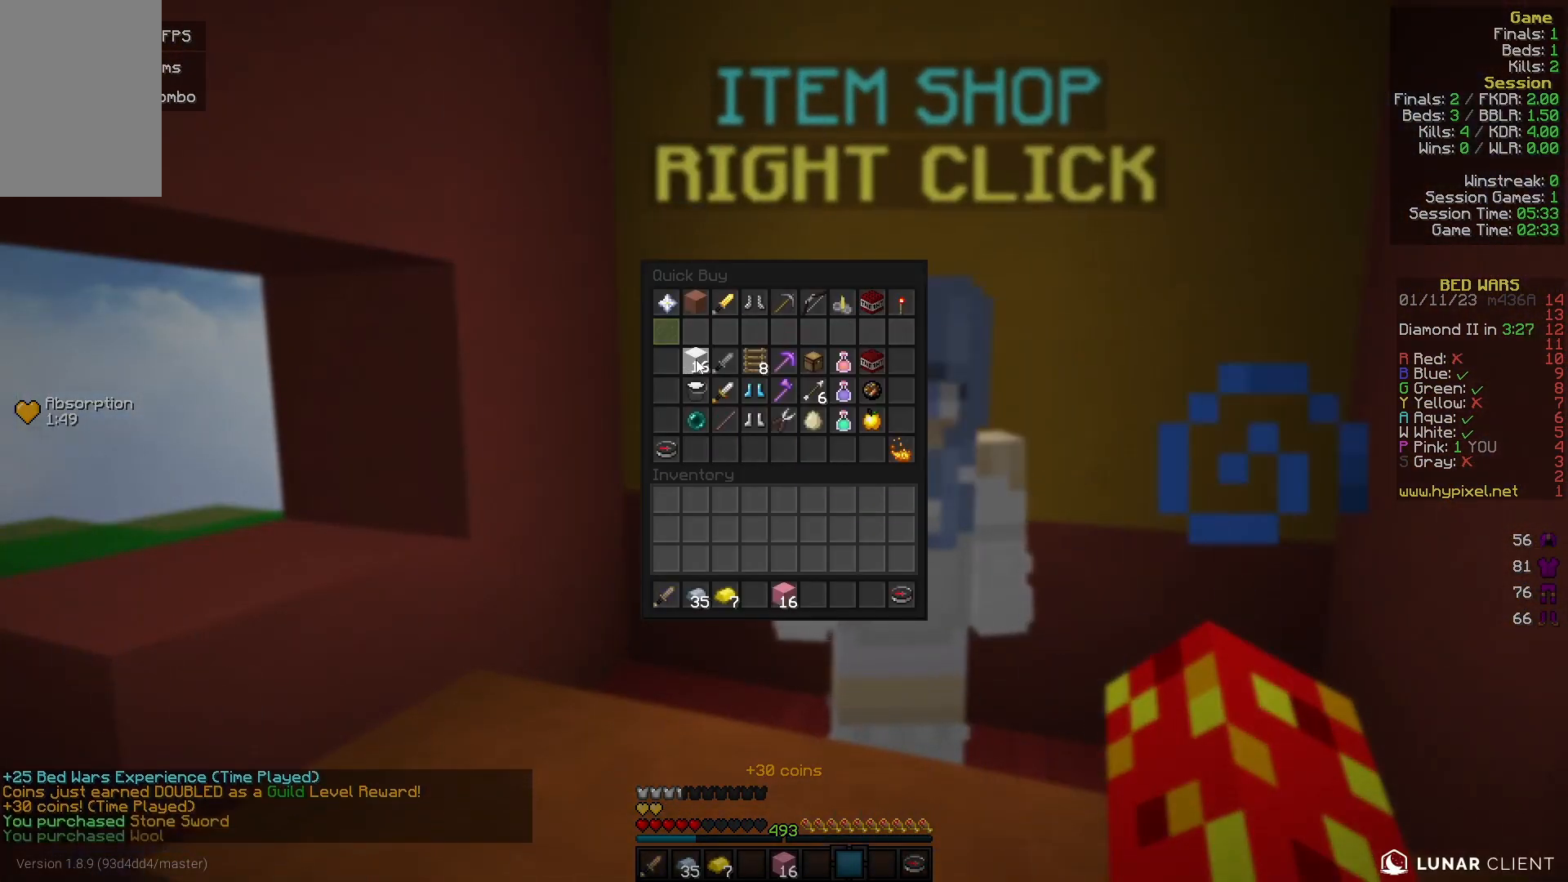
{"keys": [], "mouse": [], "events": []}
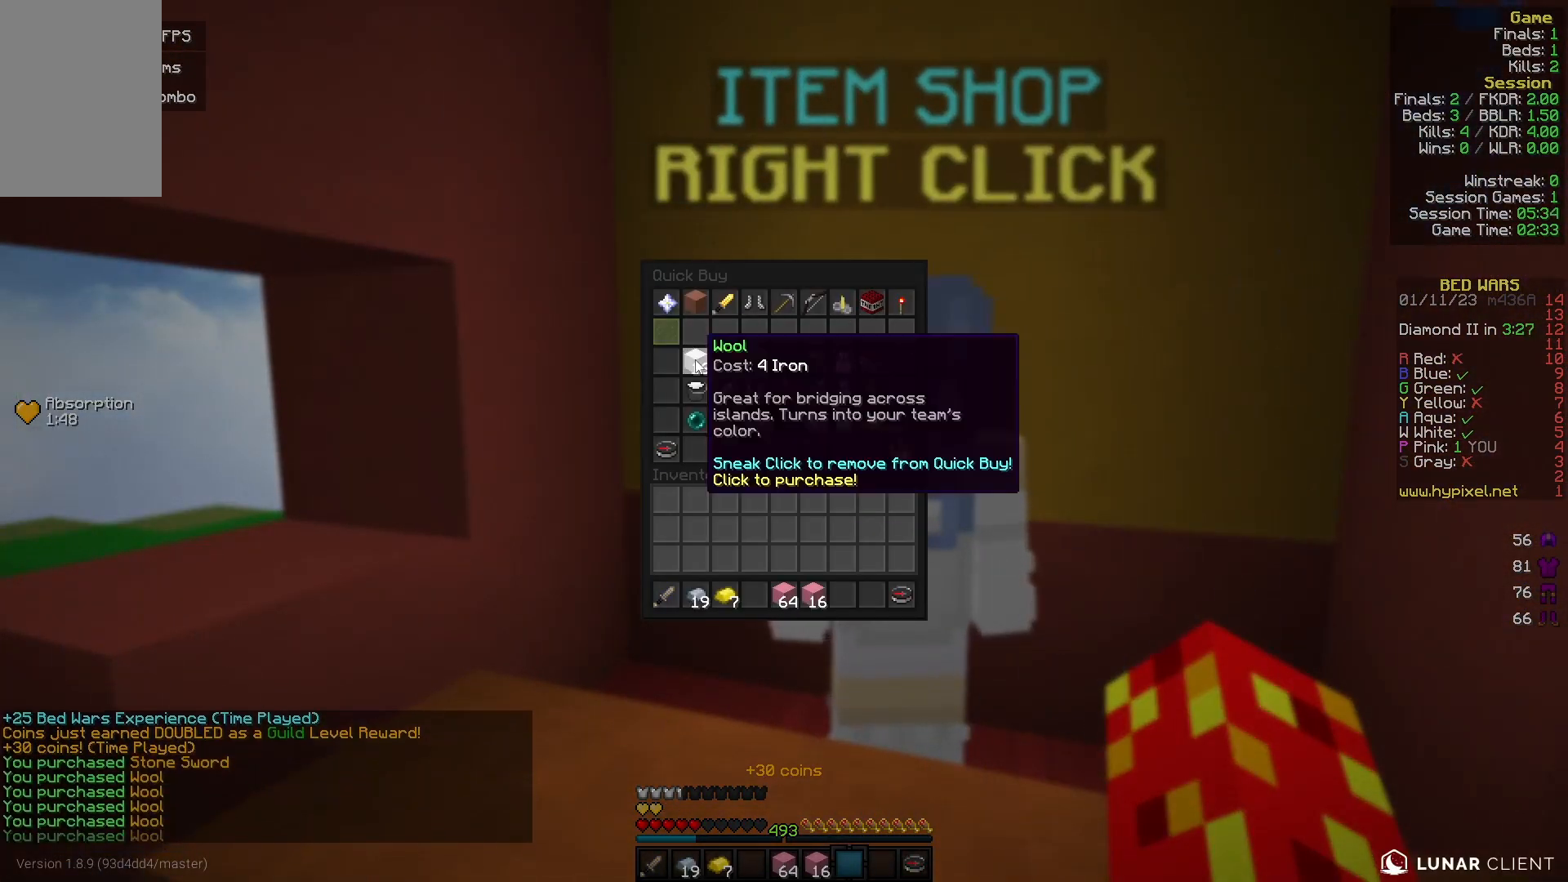
{"keys": [], "mouse": [], "events": []}
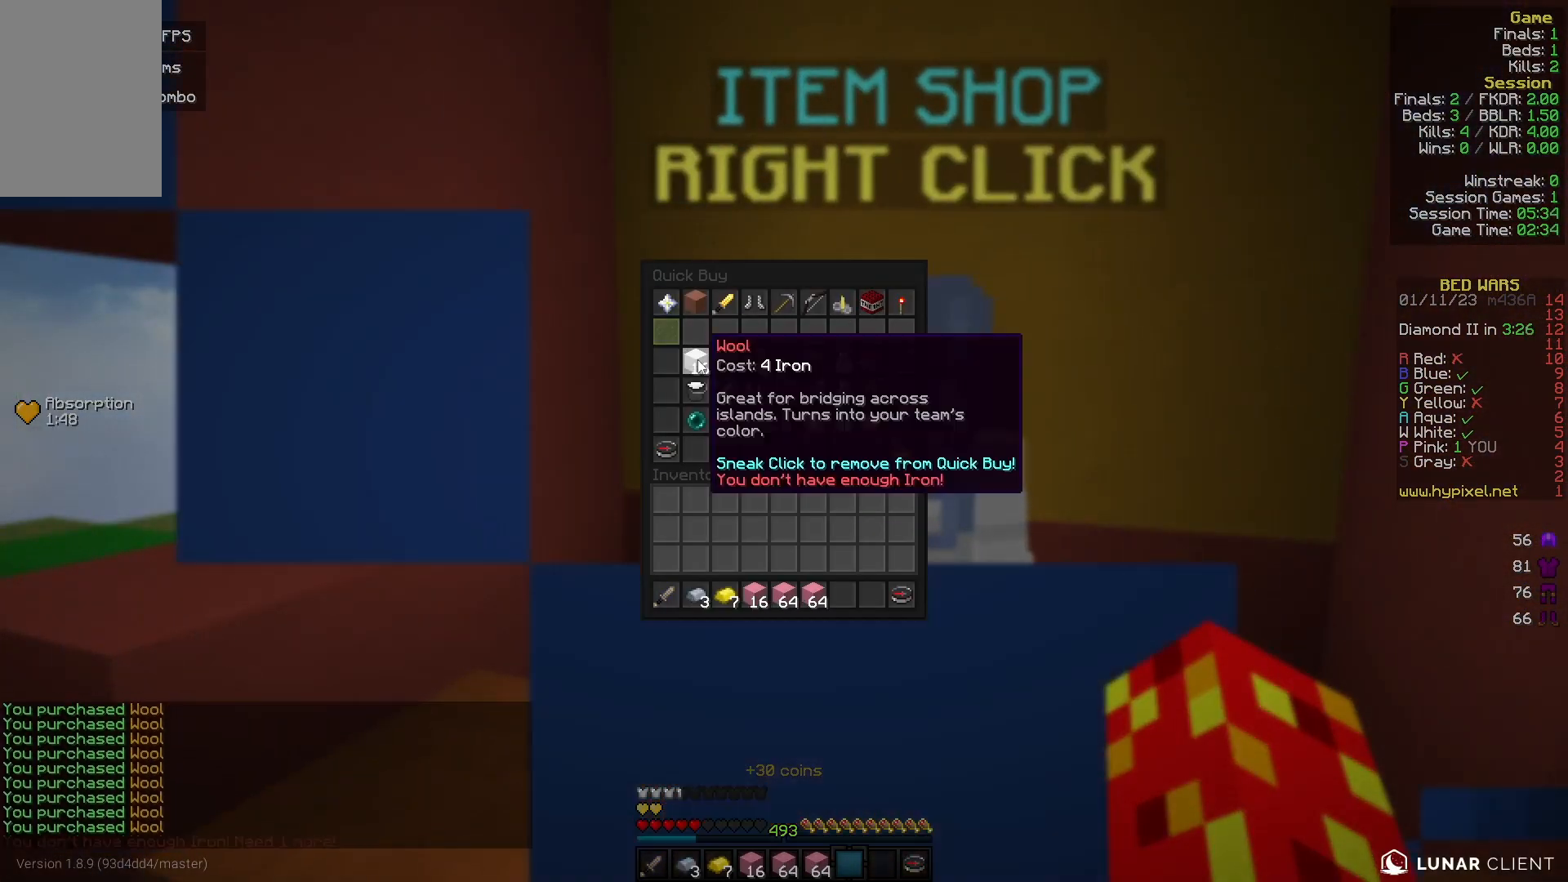
{"keys": [], "mouse": [], "events": []}
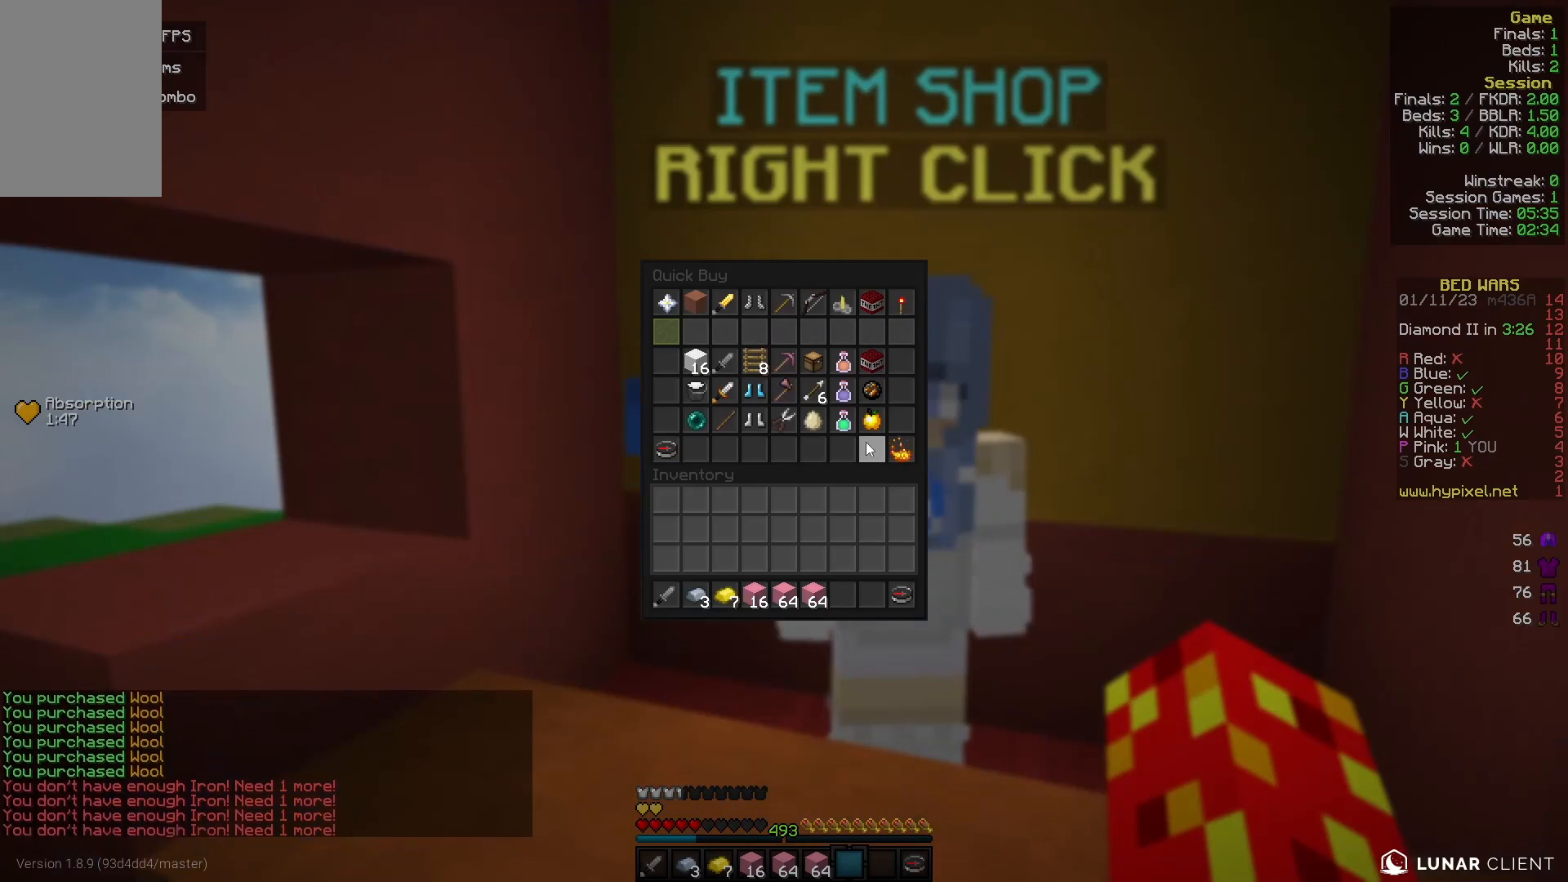
{"keys": [], "mouse": [], "events": []}
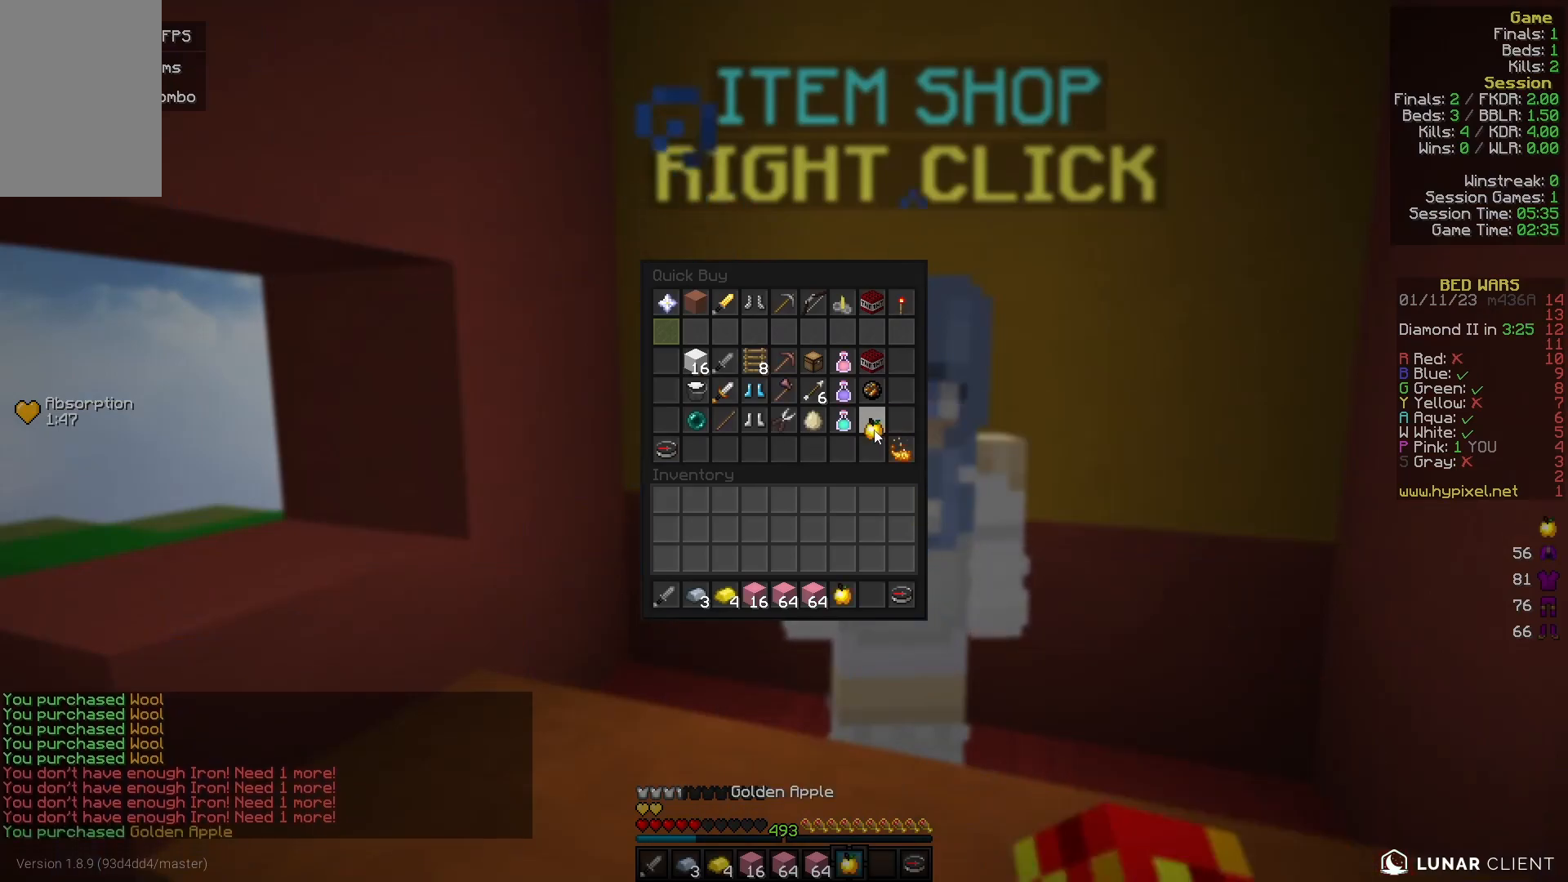
{"keys": ["w"], "mouse": [], "events": [[233, "w", "down"]]}
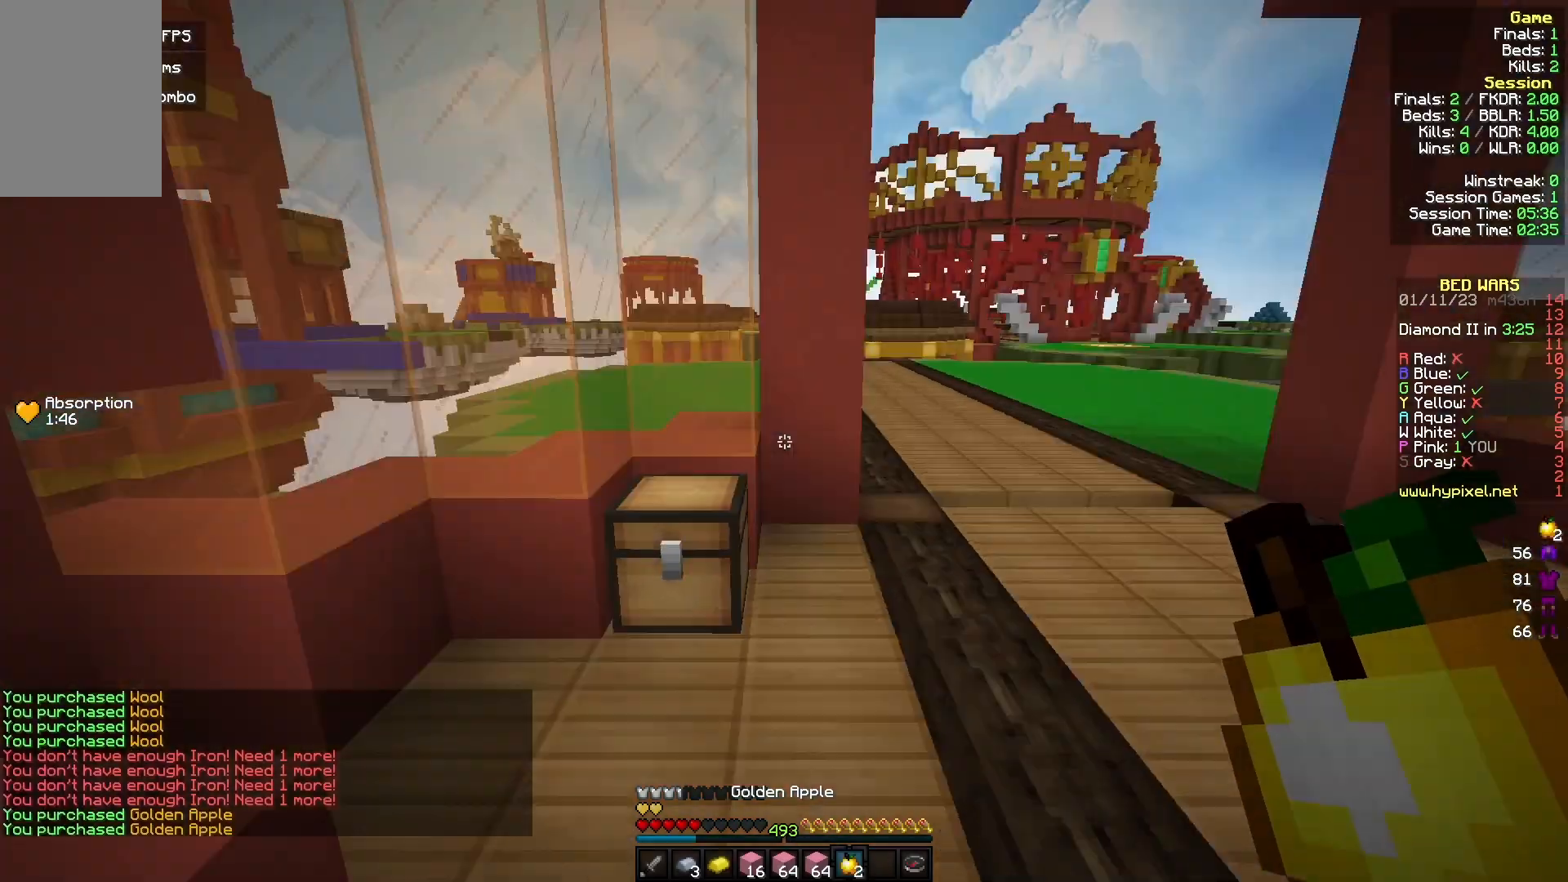
{"keys": ["d", "w"], "mouse": [], "events": [[367, "d", "down"]]}
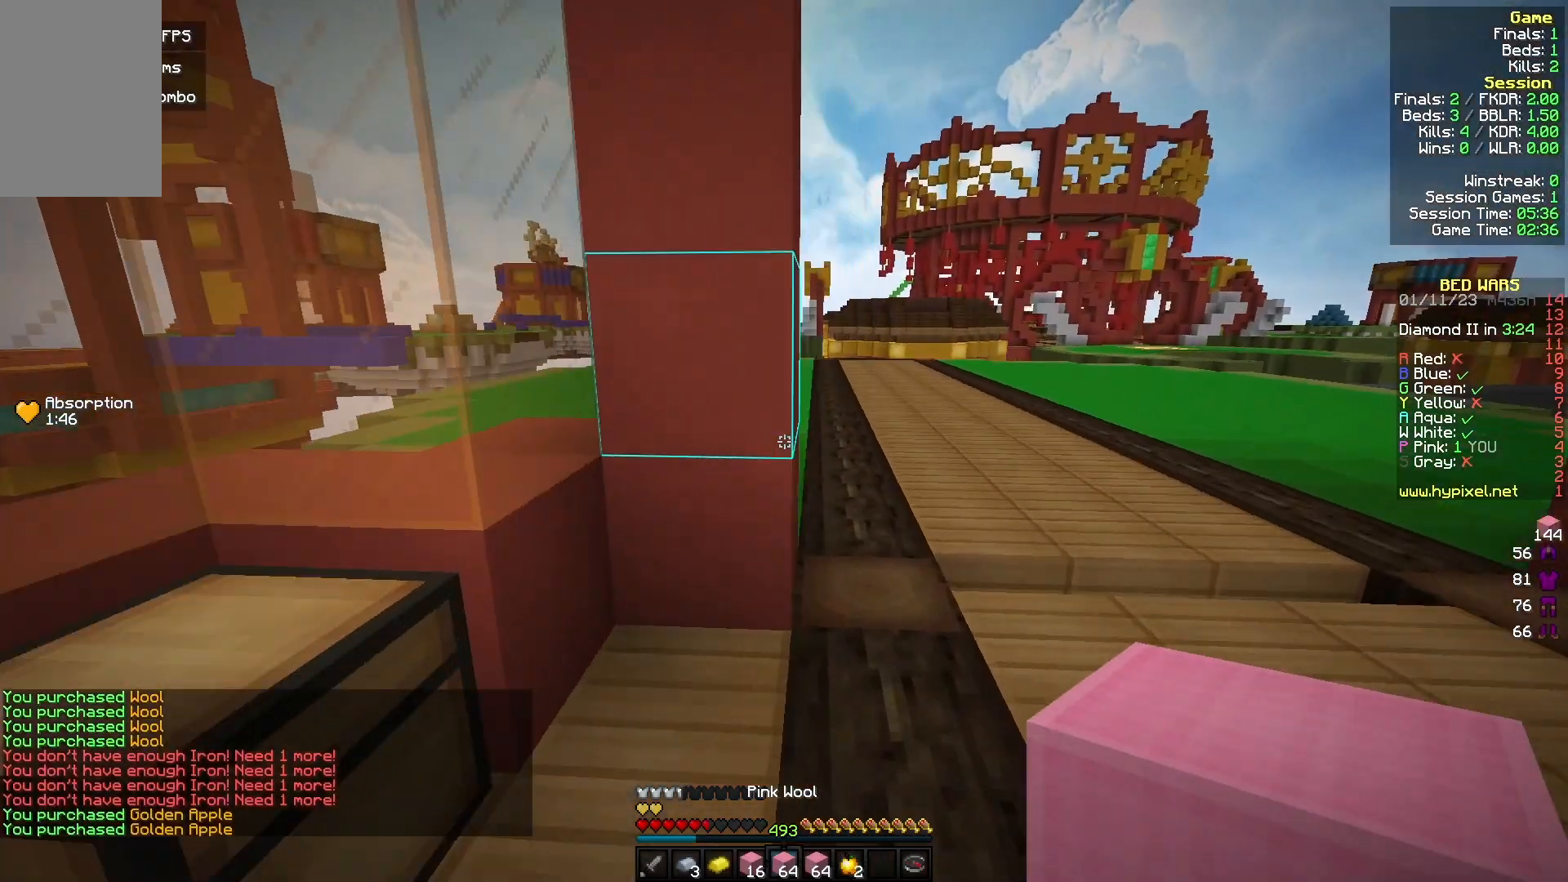
{"keys": ["a", "w"], "mouse": [], "events": [[100, "d", "up"], [433, "a", "down"]]}
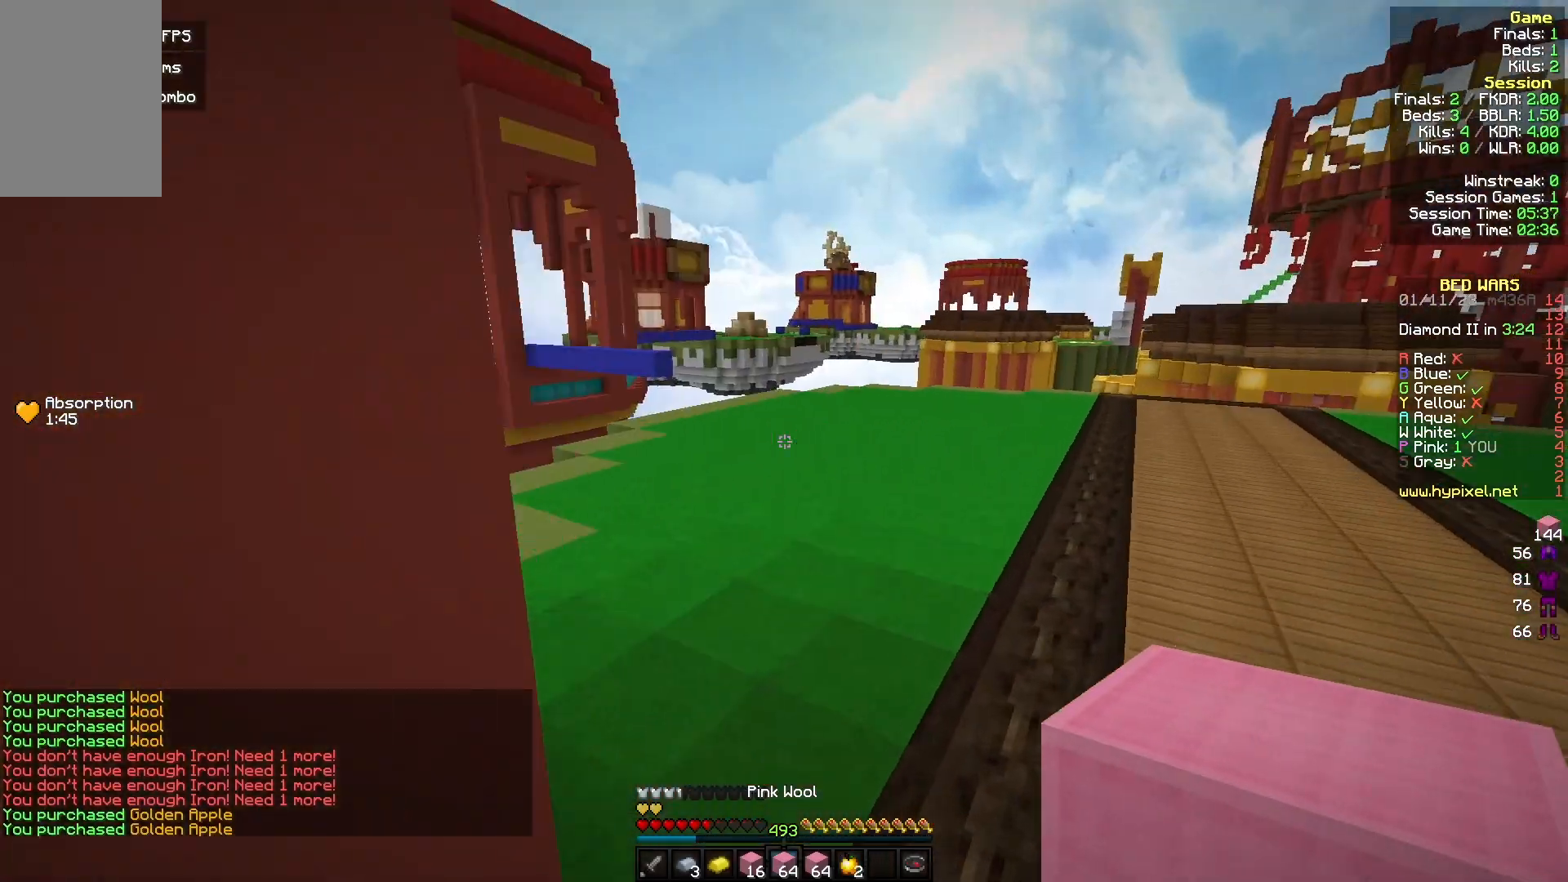
{"keys": ["w"], "mouse": ["left"], "events": [[133, "a", "up"], [333, "mouse_left", "down"]]}
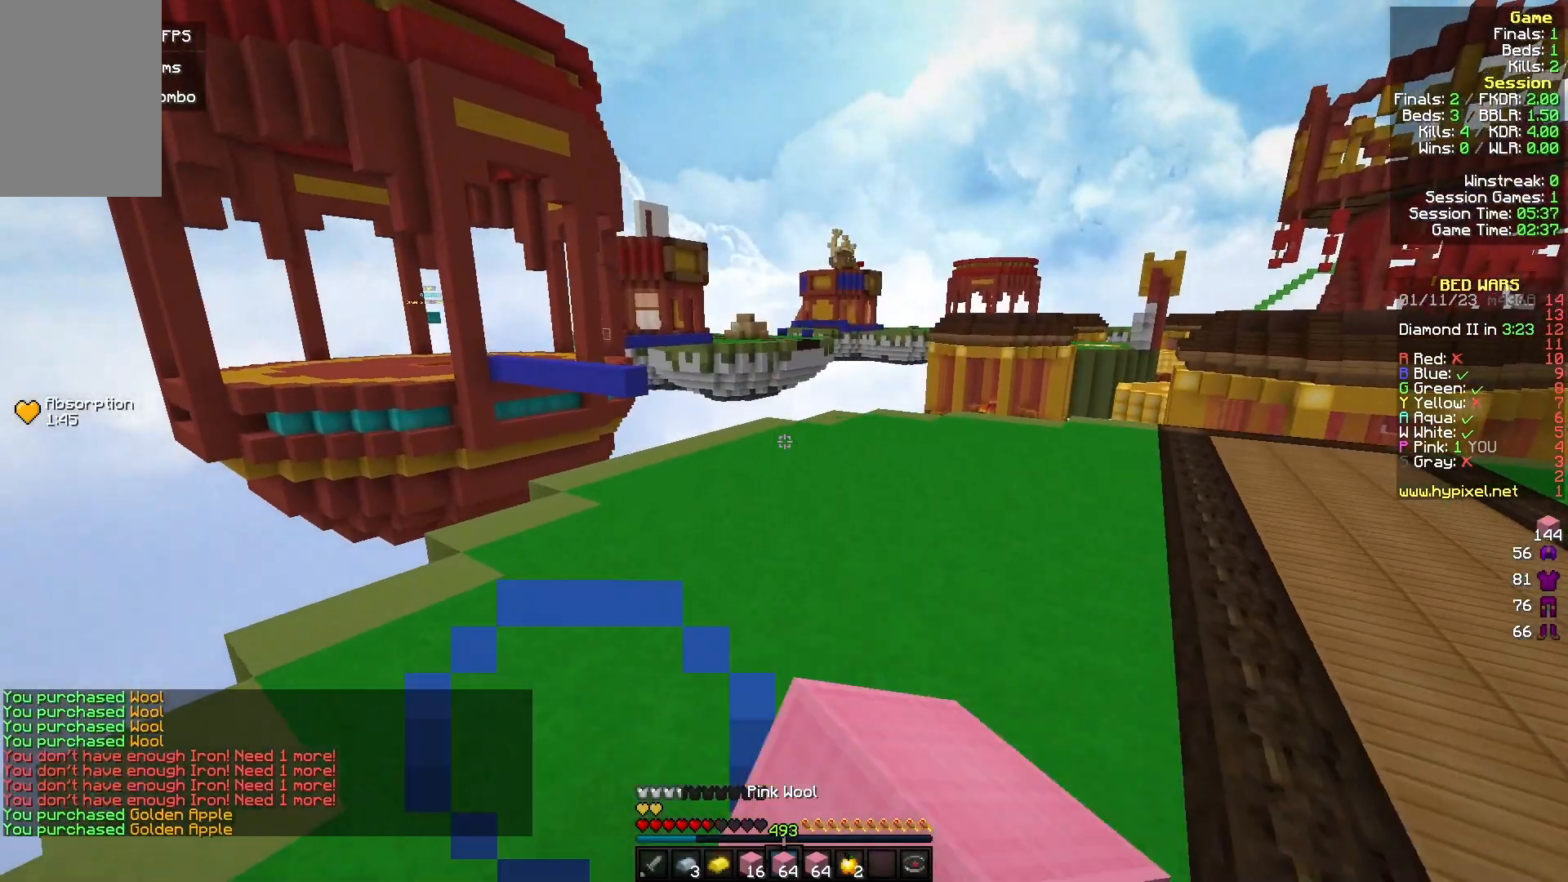
{"keys": ["w"], "mouse": ["left"], "events": []}
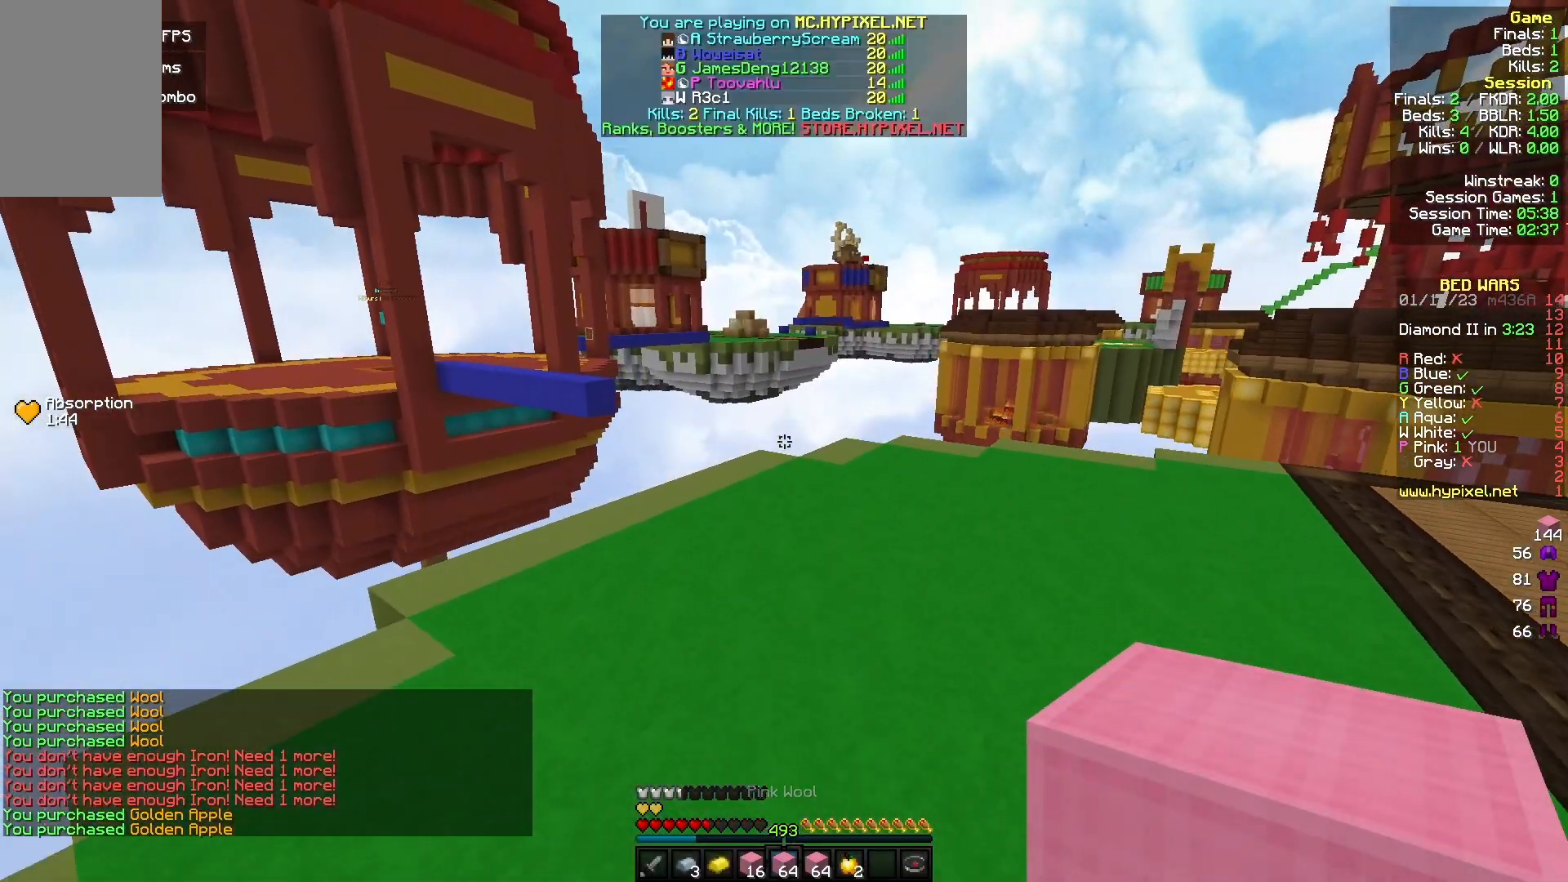
{"keys": ["w"], "mouse": ["left"], "events": []}
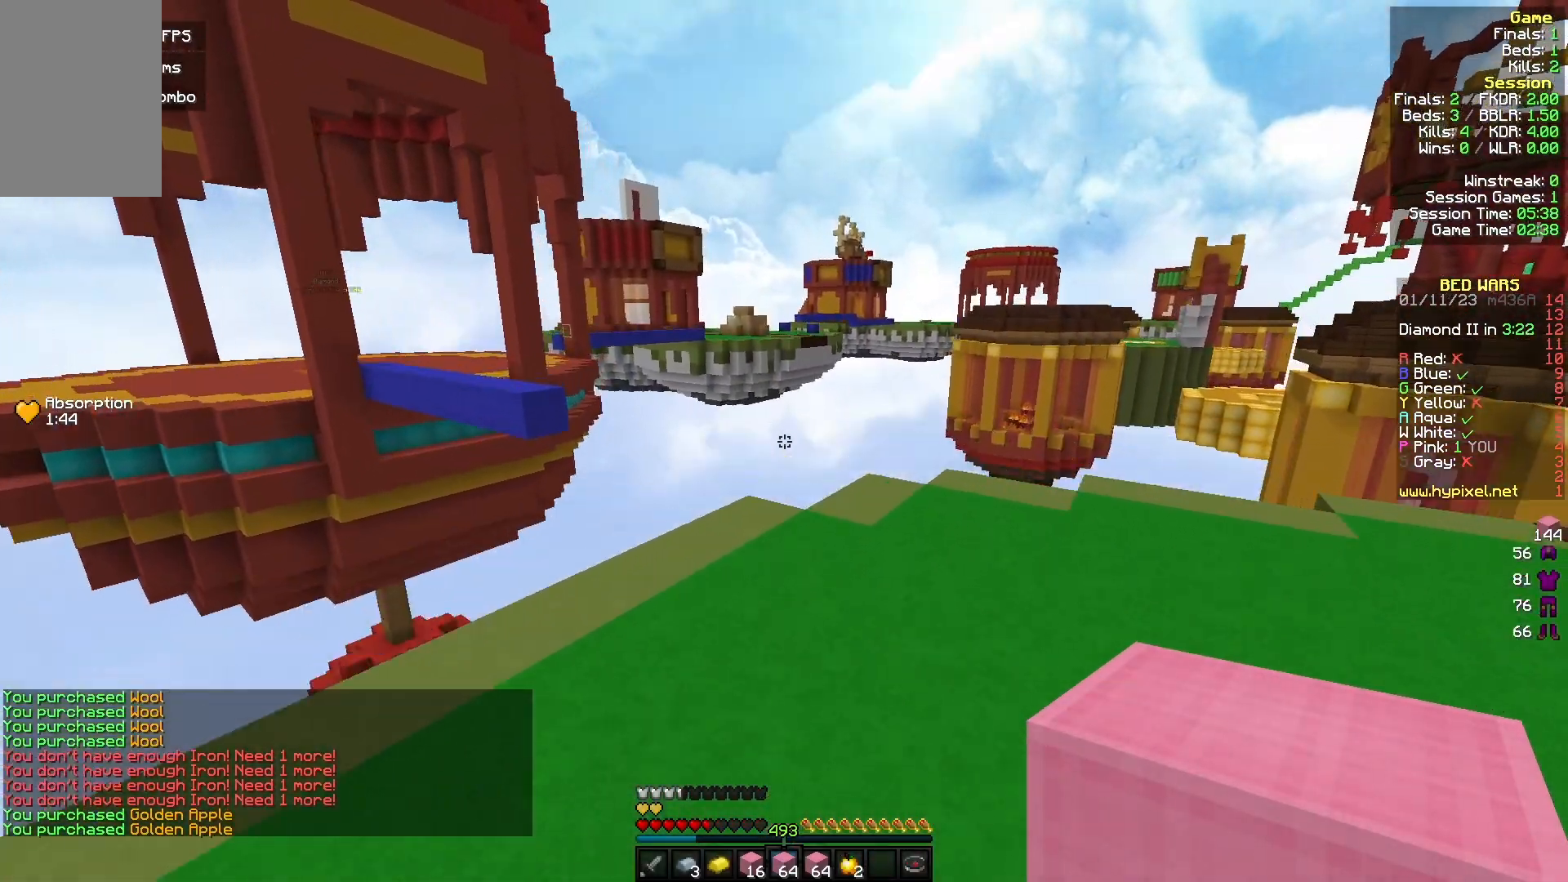
{"keys": [], "mouse": [], "events": [[300, "mouse_left", "up"], [433, "w", "up"]]}
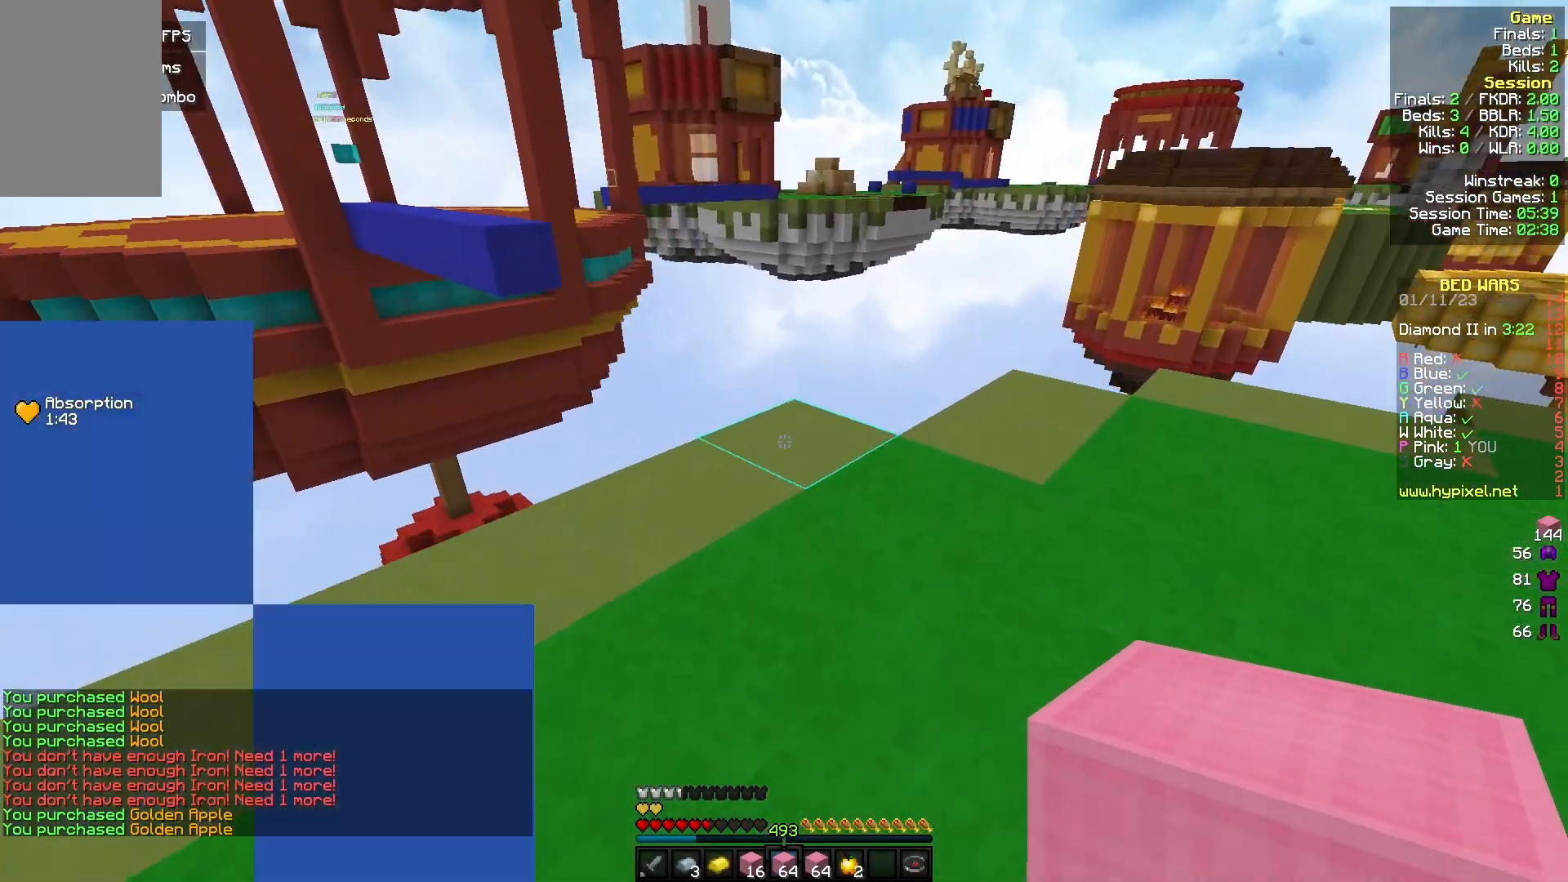
{"keys": ["w"], "mouse": [], "events": [[33, "mouse_right", "down"], [167, "mouse_right", "up"], [200, "w", "down"]]}
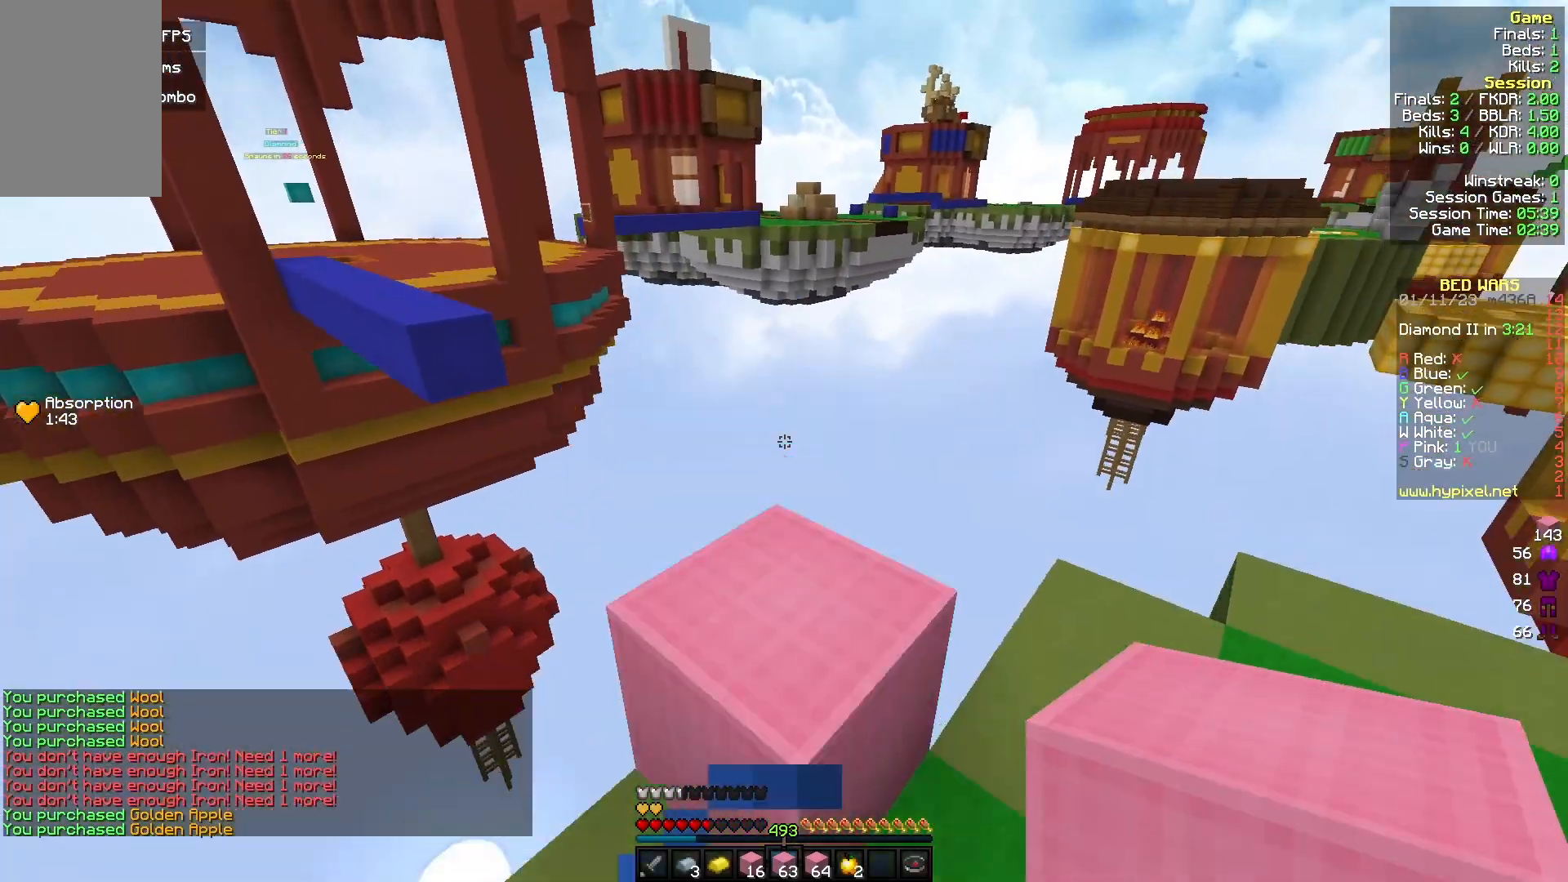
{"keys": ["s"], "mouse": [], "events": [[67, "a", "down"], [167, "w", "up"], [267, "mouse_left", "down"], [267, "s", "down"], [400, "mouse_left", "up"], [467, "a", "up"]]}
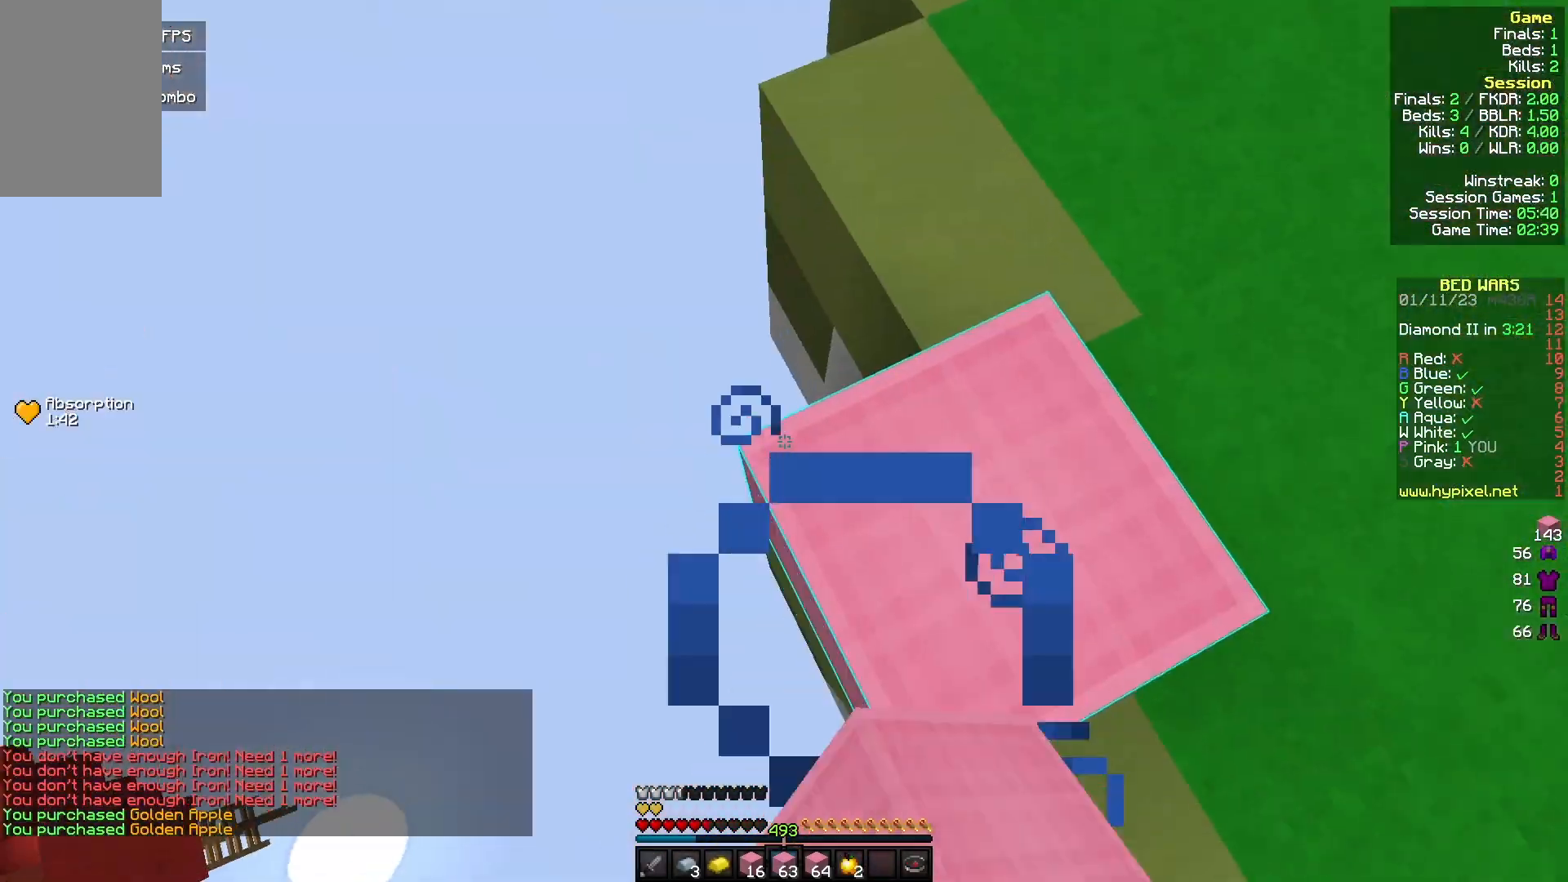
{"keys": ["a", "s"], "mouse": ["right"], "events": [[133, "a", "down"], [300, "mouse_right", "down"]]}